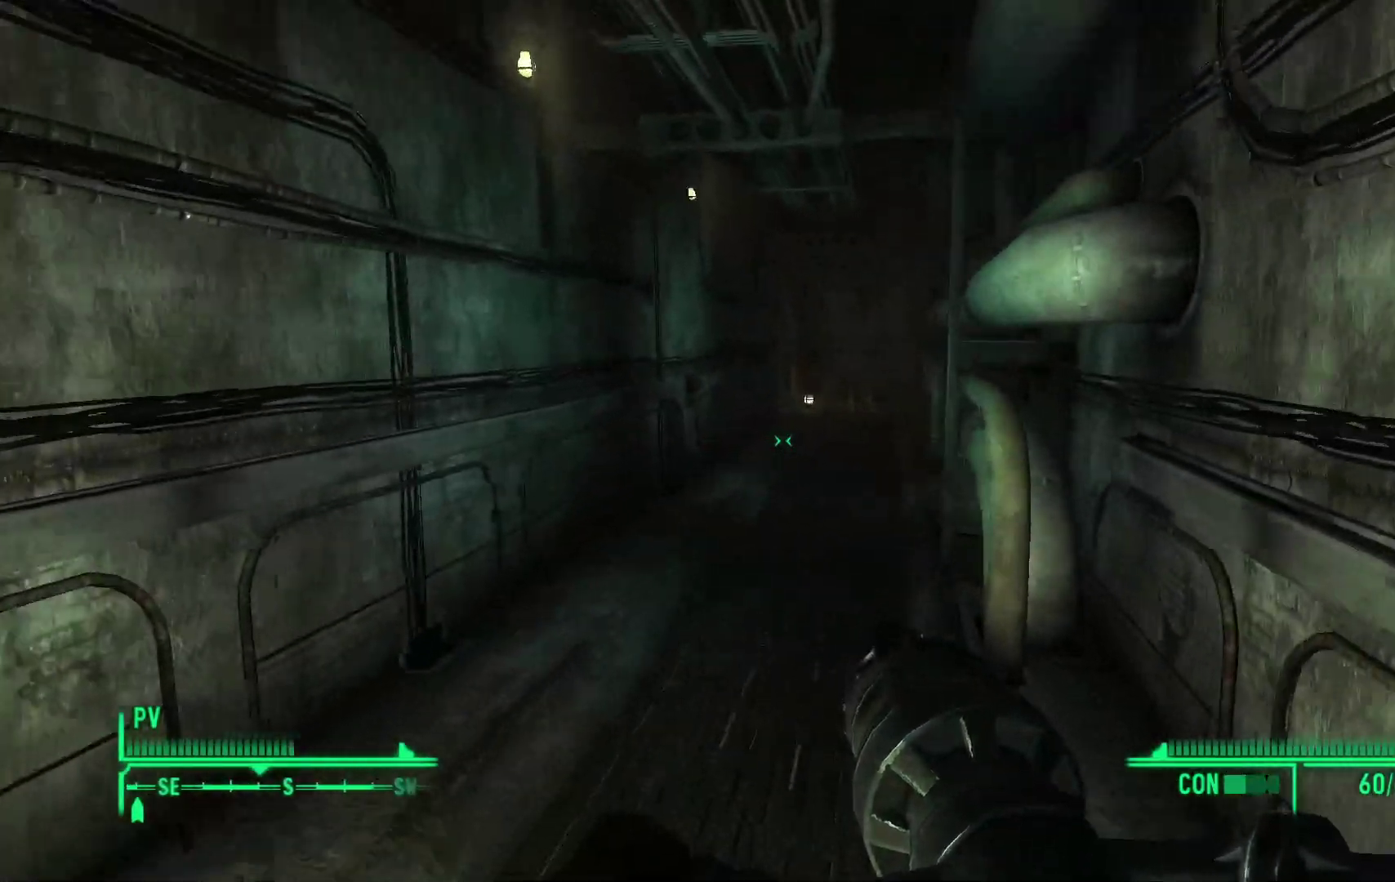
Gameplay with a controller (Xbox layout); each line is a JSON object with the inputs held at the frame after it. "events" lists button and stick changes between this image and that frame as [ms after this image, input, new state], when the widget could be followed in between.
{"buttons": [], "left_stick": "up", "right_stick": "right", "events": [[400, "right_stick", "right"]]}
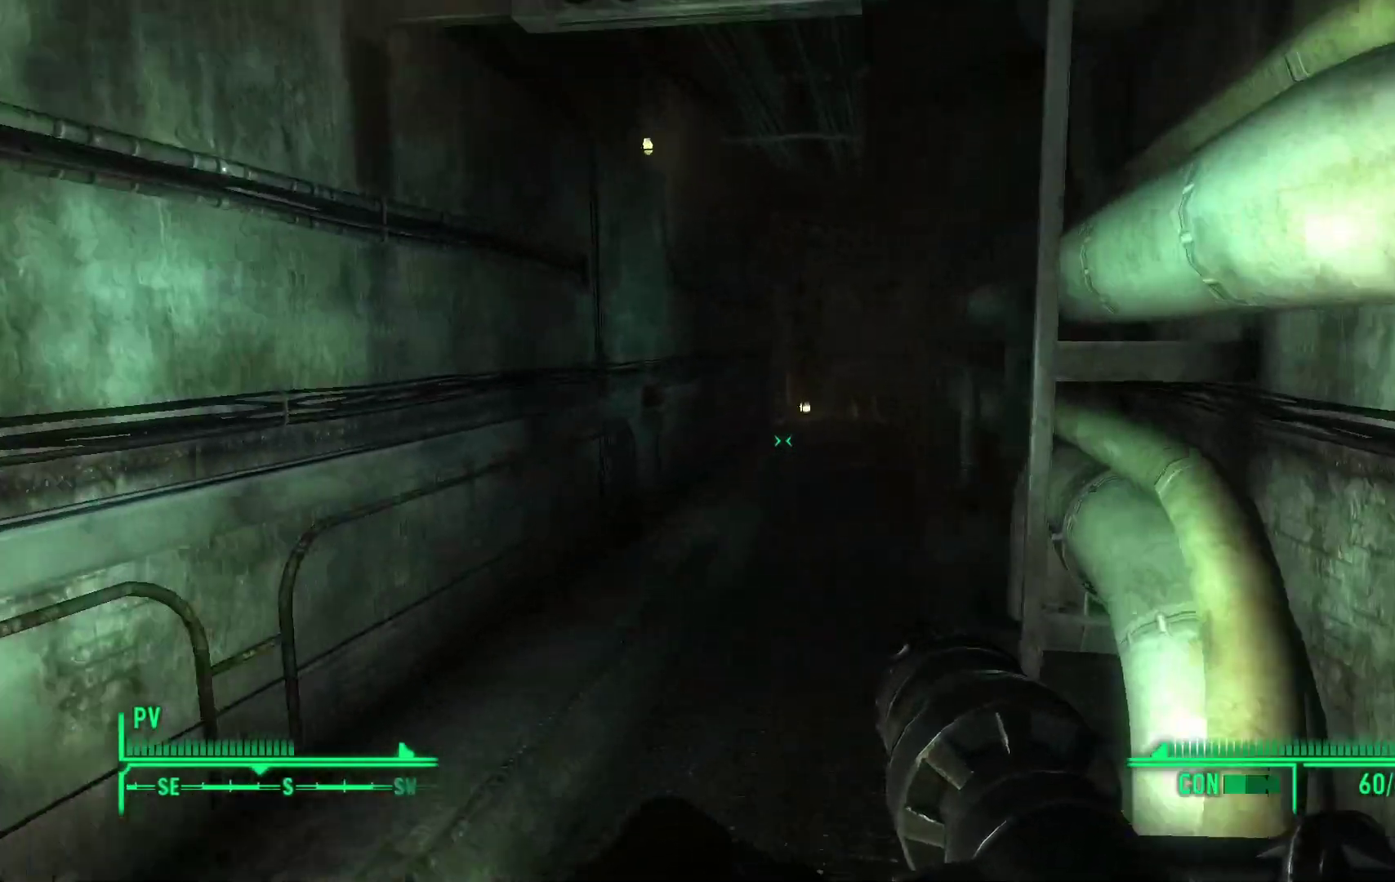
{"buttons": [], "left_stick": "up", "right_stick": "right", "events": []}
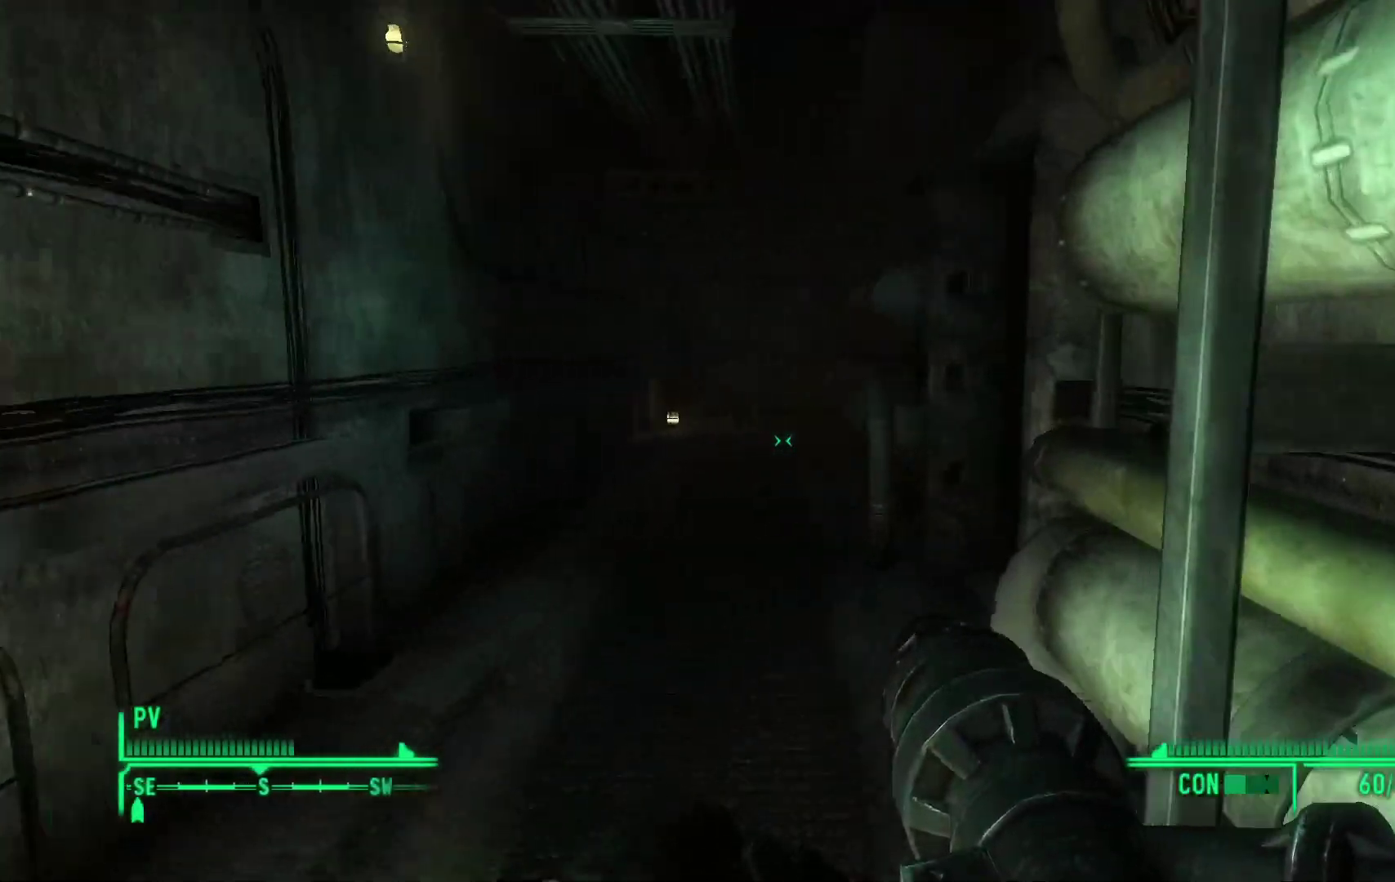
{"buttons": [], "left_stick": "up", "right_stick": "right", "events": []}
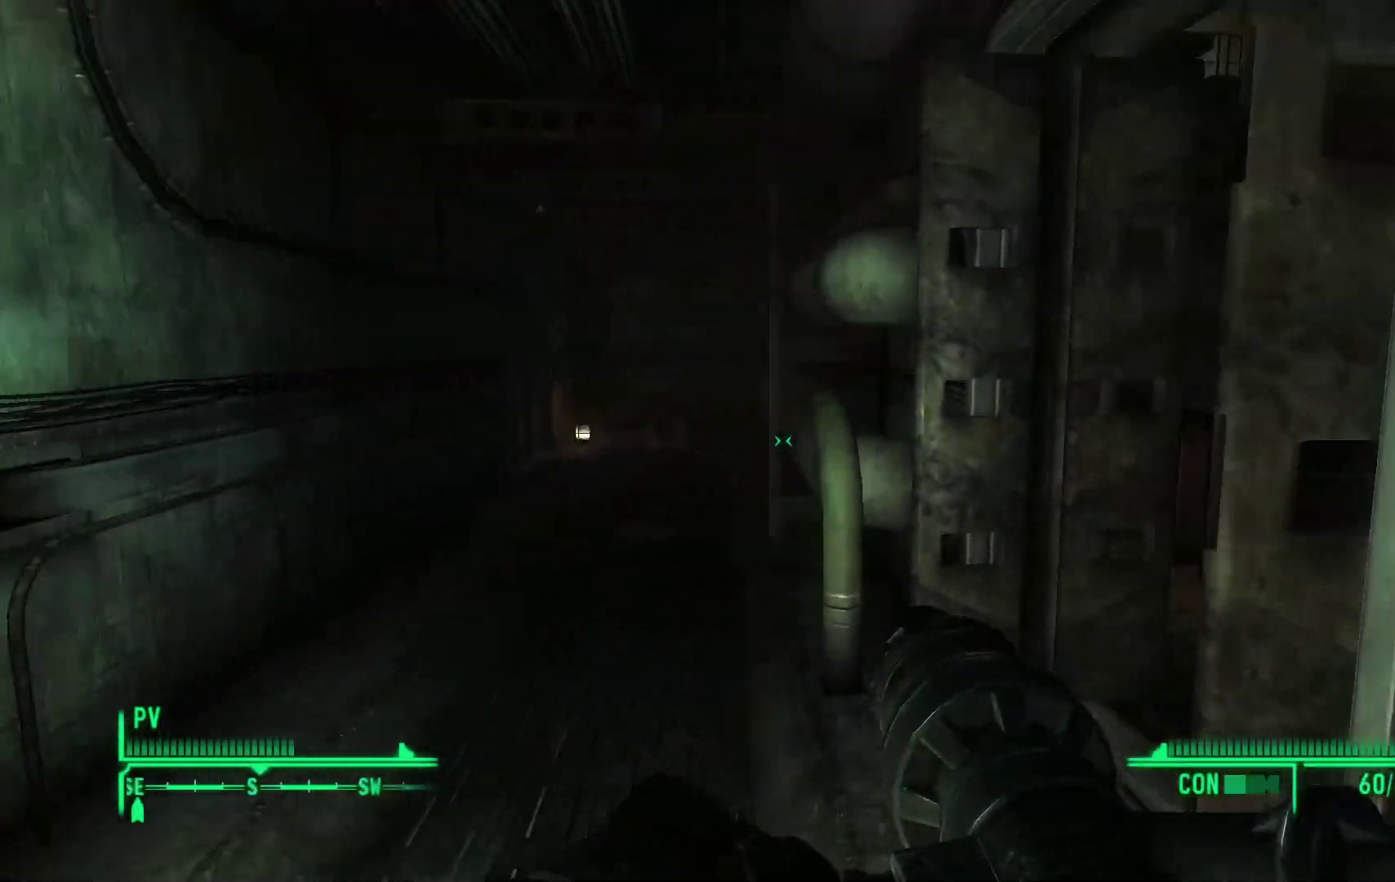
{"buttons": [], "left_stick": "up", "right_stick": "right", "events": []}
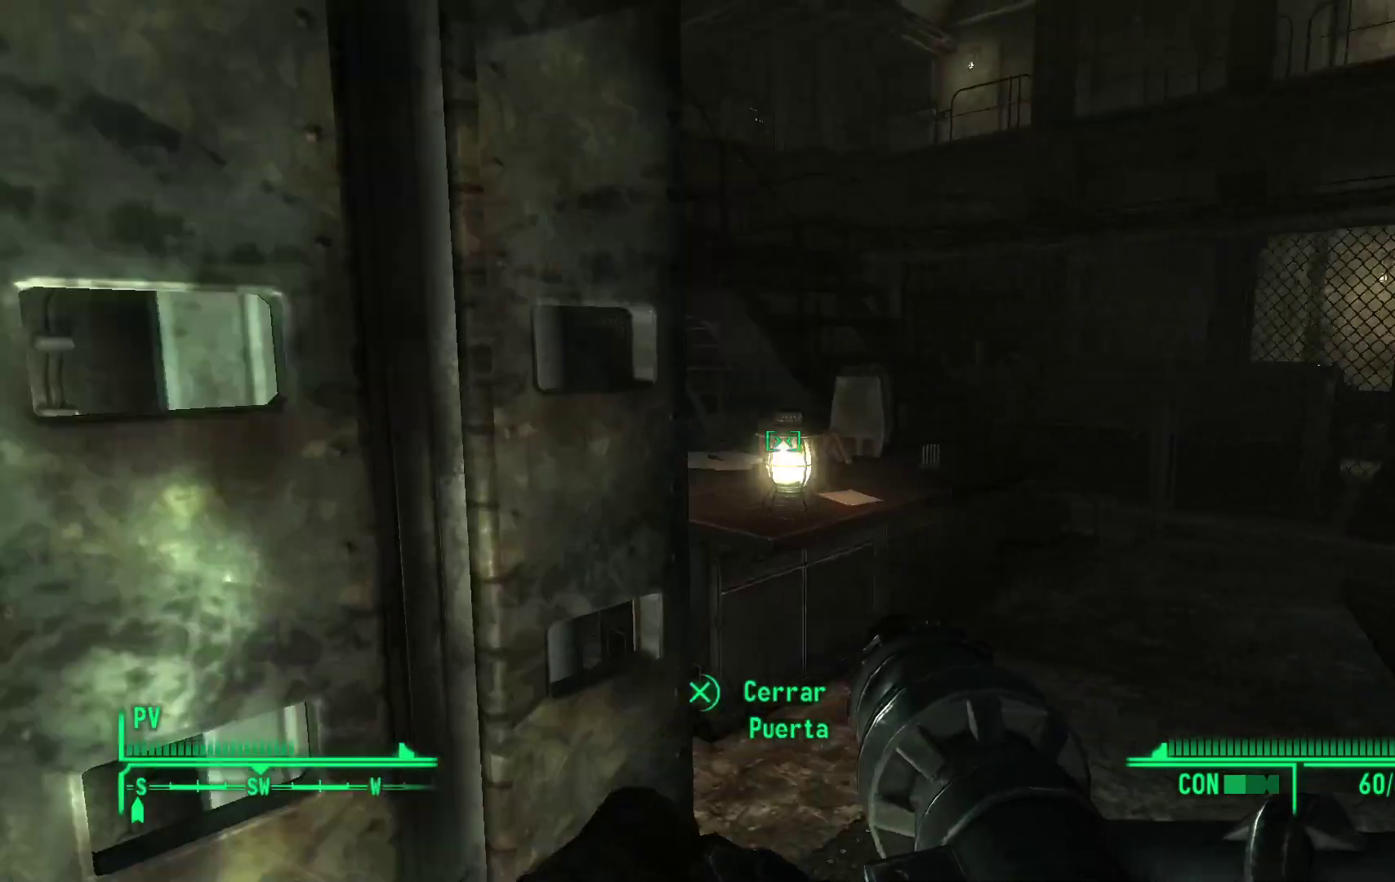
{"buttons": [], "left_stick": "up", "right_stick": "center", "events": [[300, "right_stick", "center"]]}
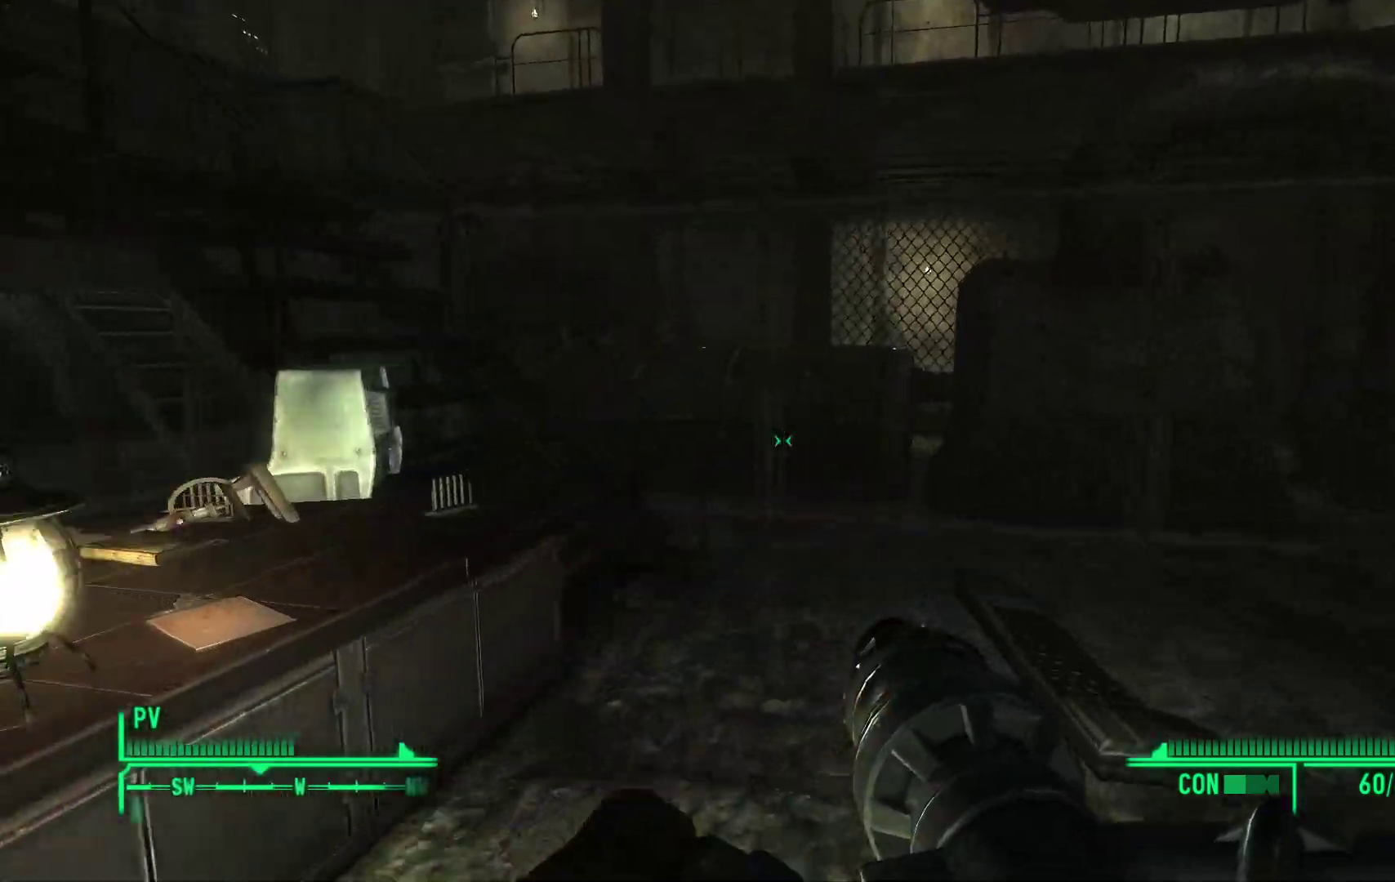
{"buttons": [], "left_stick": "up-right", "right_stick": "left", "events": [[217, "right_stick", "left"], [450, "left_stick", "up-right"]]}
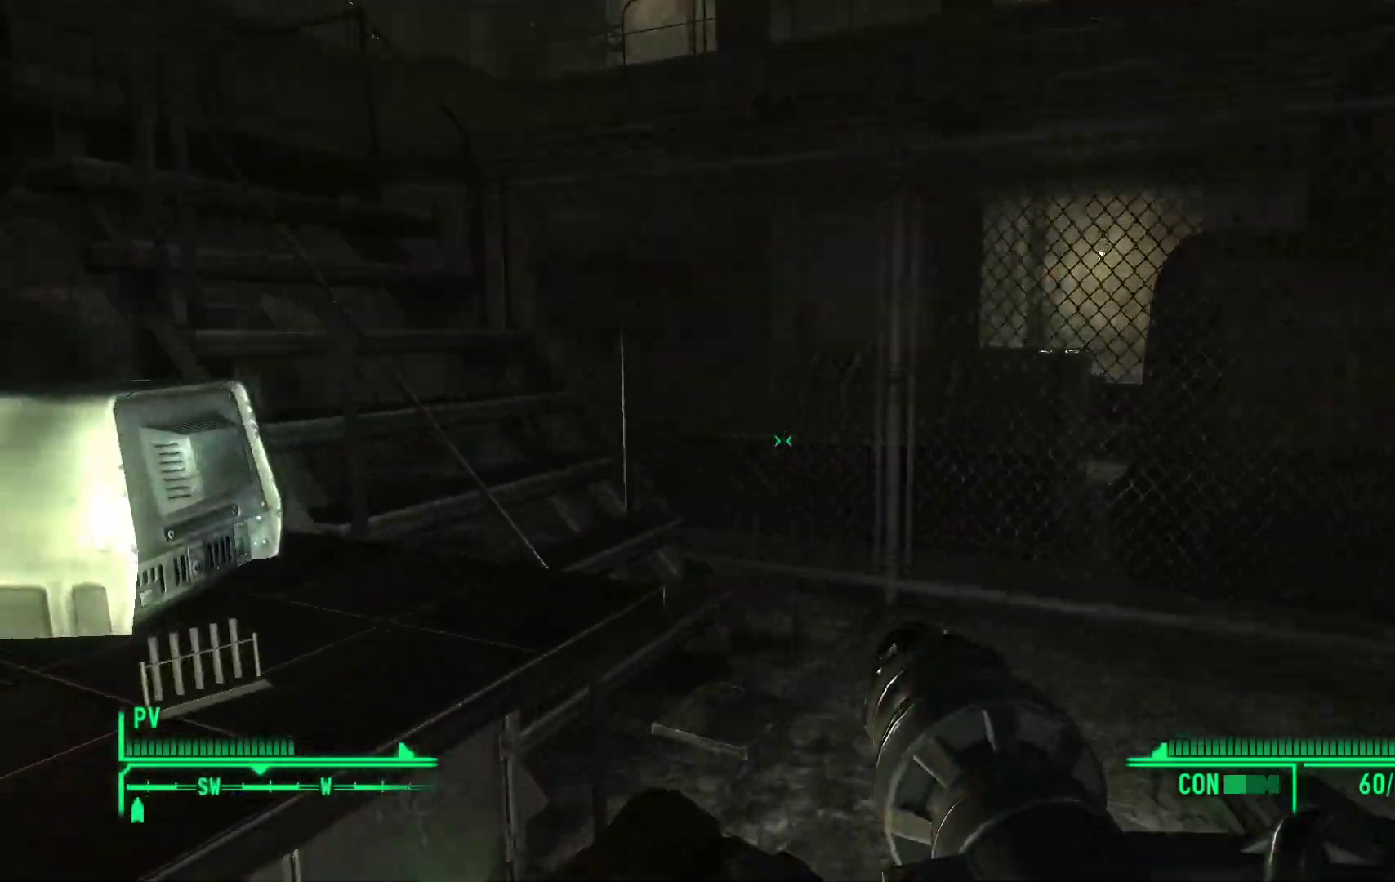
{"buttons": ["X"], "left_stick": "up", "right_stick": "center", "events": [[117, "right_stick", "center"], [267, "left_stick", "up"], [283, "X", "down"]]}
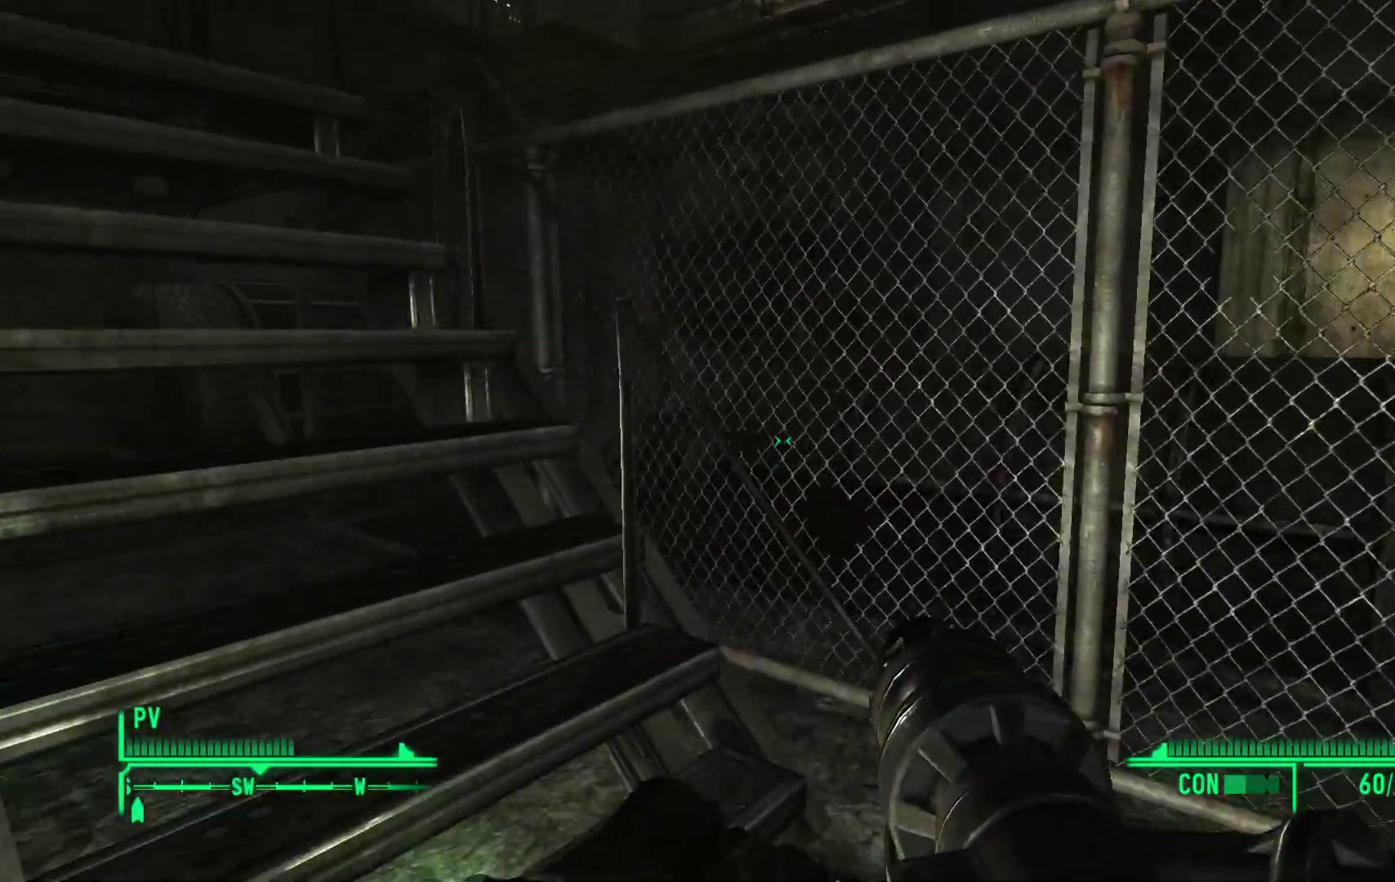
{"buttons": [], "left_stick": "up-left", "right_stick": "center"}
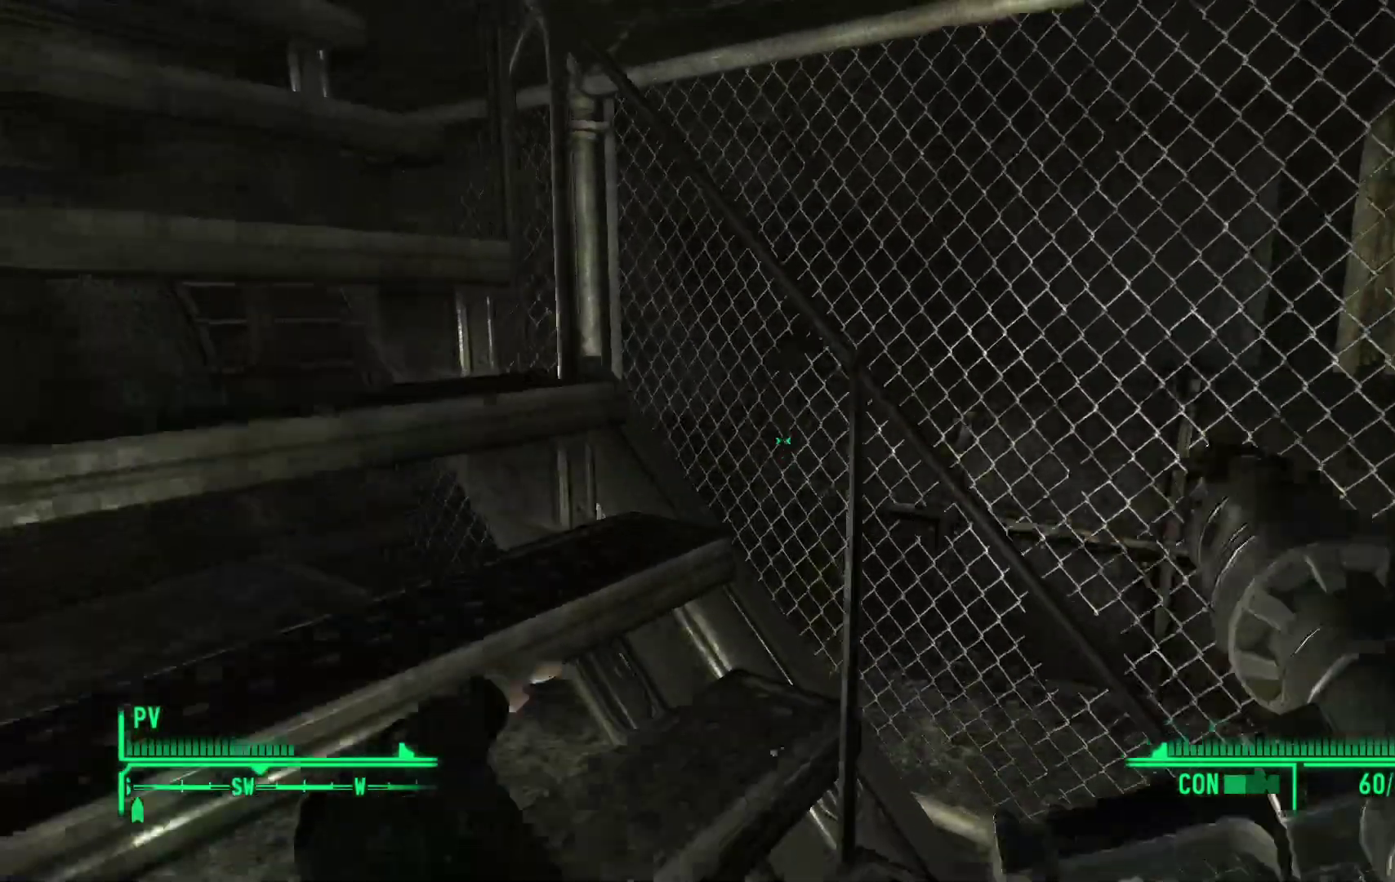
{"buttons": [], "left_stick": "up", "right_stick": "left", "events": [[50, "right_stick", "left"], [150, "left_stick", "up"]]}
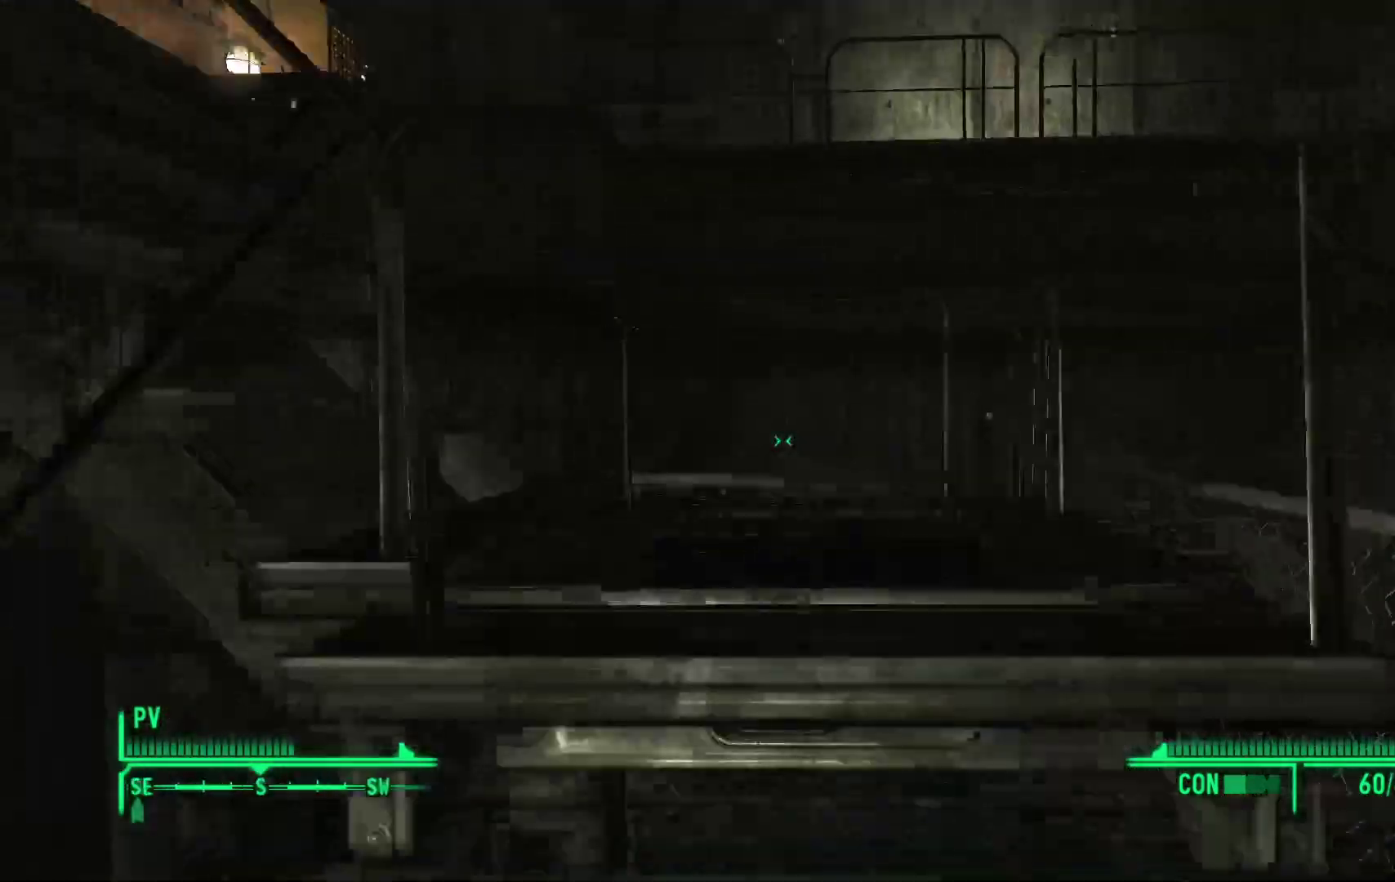
{"buttons": [], "left_stick": "up-right", "right_stick": "left", "events": [[383, "left_stick", "up-right"]]}
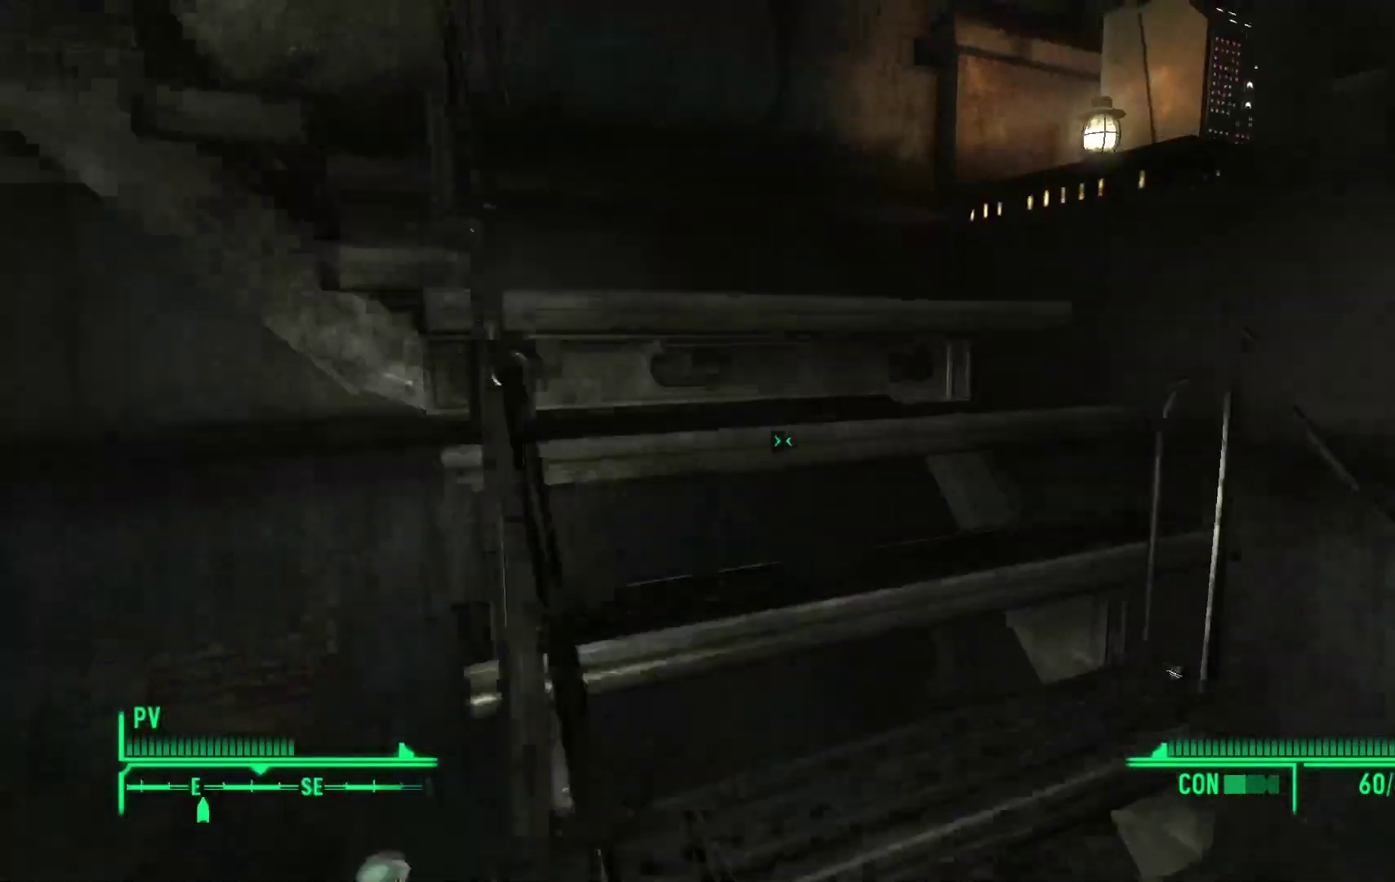
{"buttons": [], "left_stick": "up-right", "right_stick": "left", "events": []}
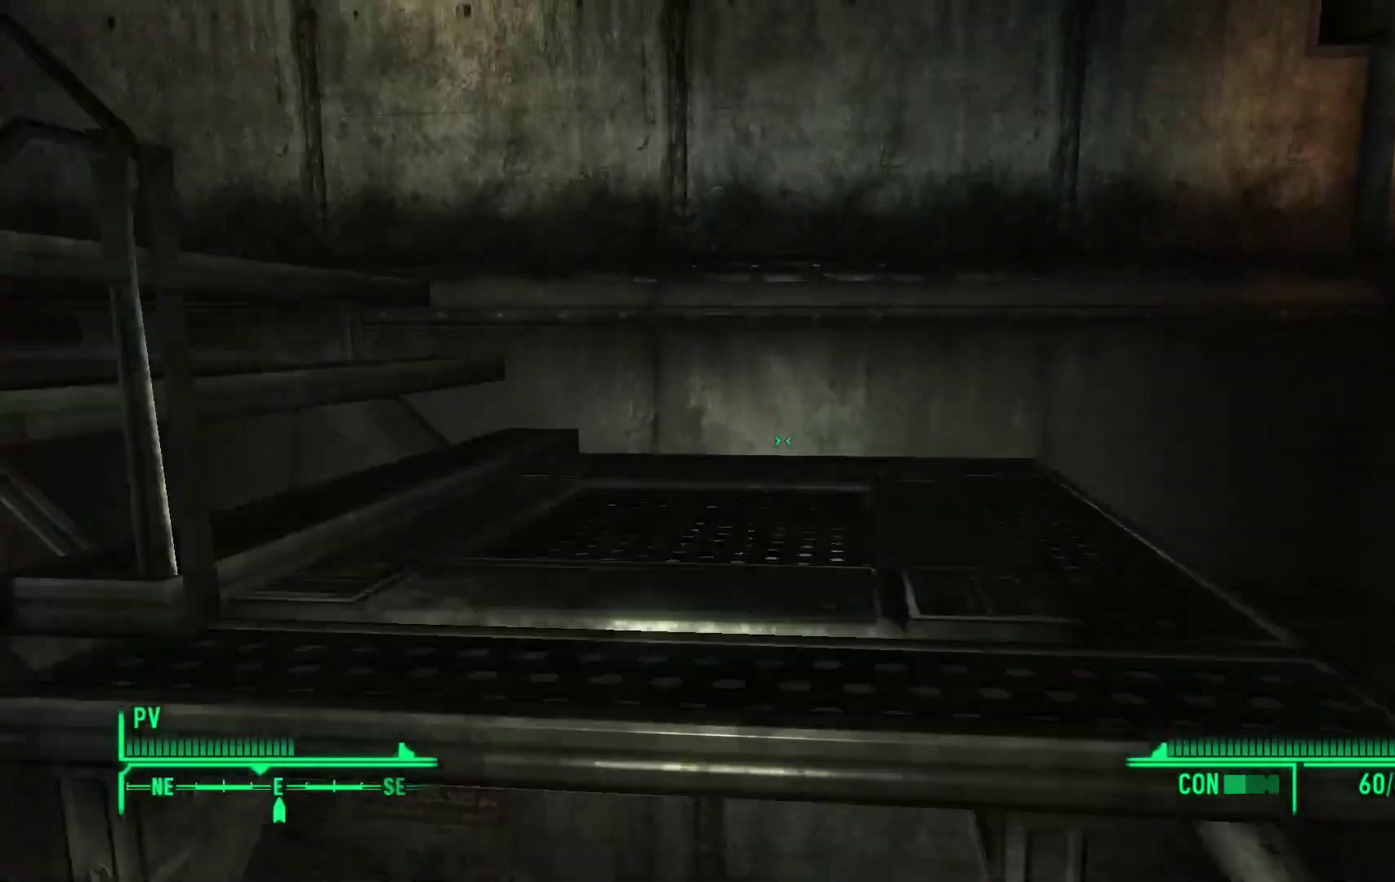
{"buttons": [], "left_stick": "up-right", "right_stick": "left", "events": []}
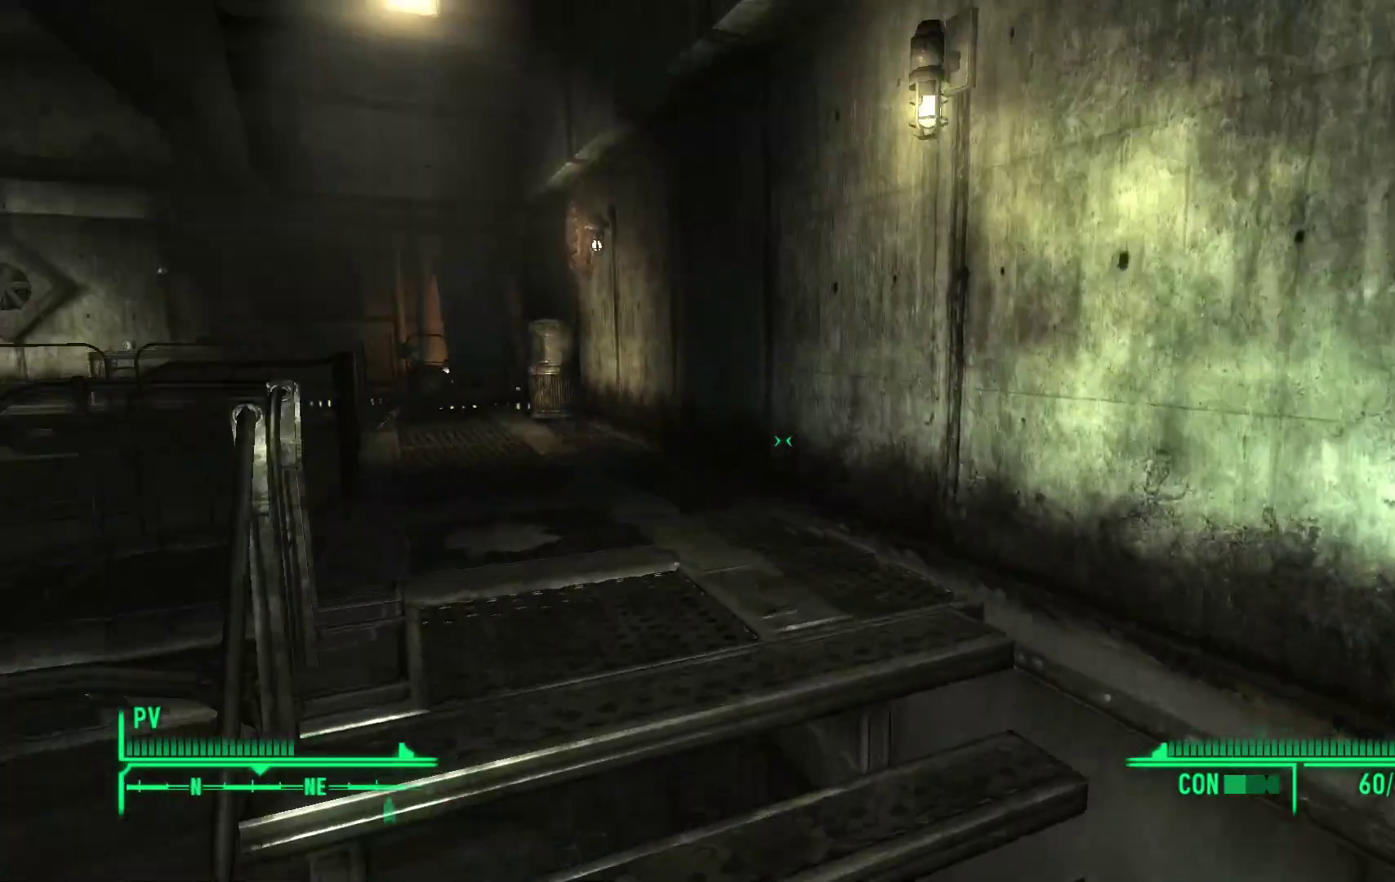
{"buttons": [], "left_stick": "up", "right_stick": "left", "events": [[317, "left_stick", "up"]]}
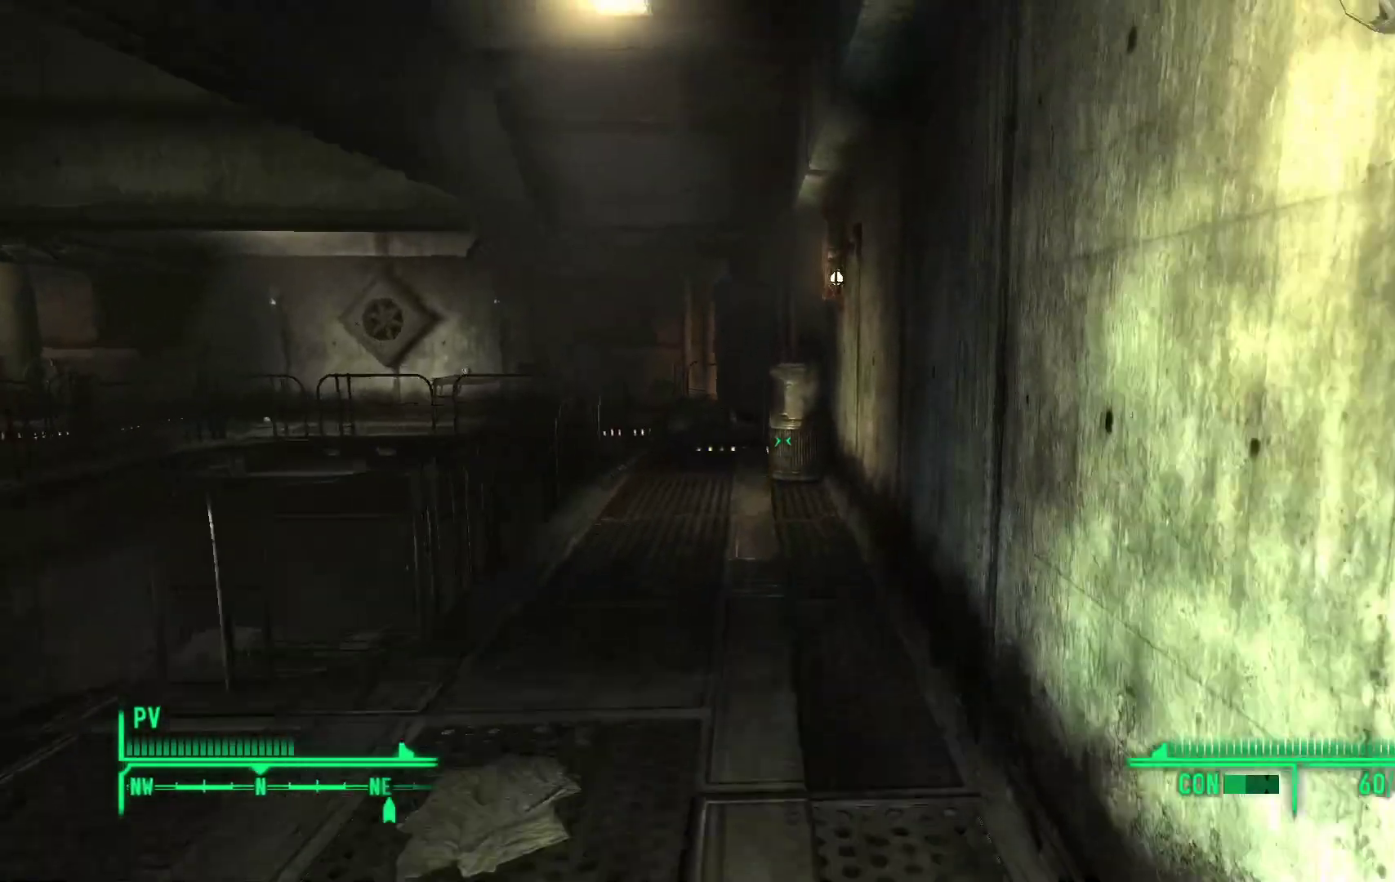
{"buttons": [], "left_stick": "up-right", "right_stick": "center", "events": [[317, "left_stick", "up-right"], [350, "right_stick", "center"]]}
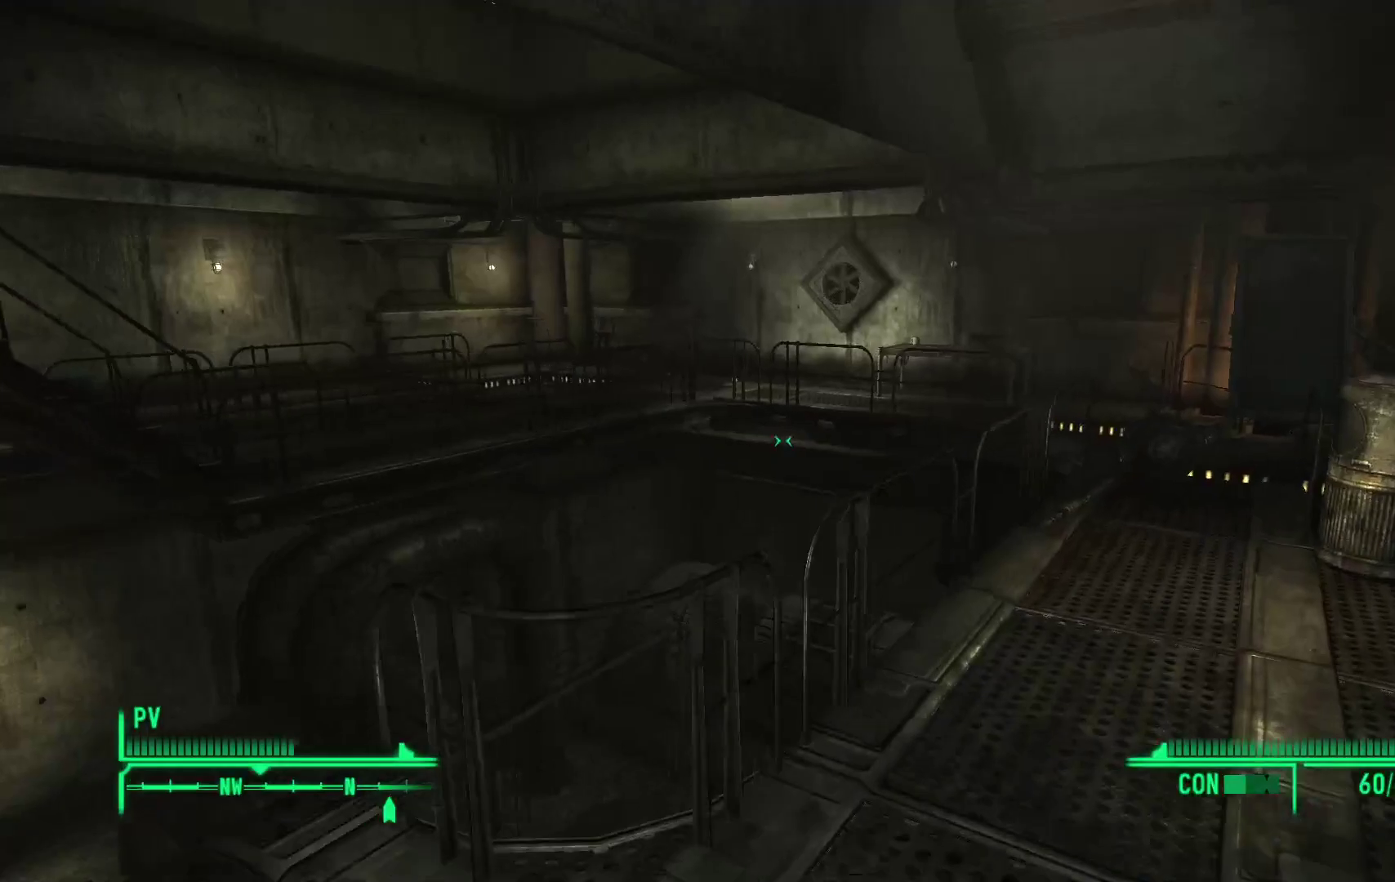
{"buttons": [], "left_stick": "up", "right_stick": "center", "events": [[33, "right_stick", "right"], [250, "left_stick", "up"], [300, "right_stick", "center"]]}
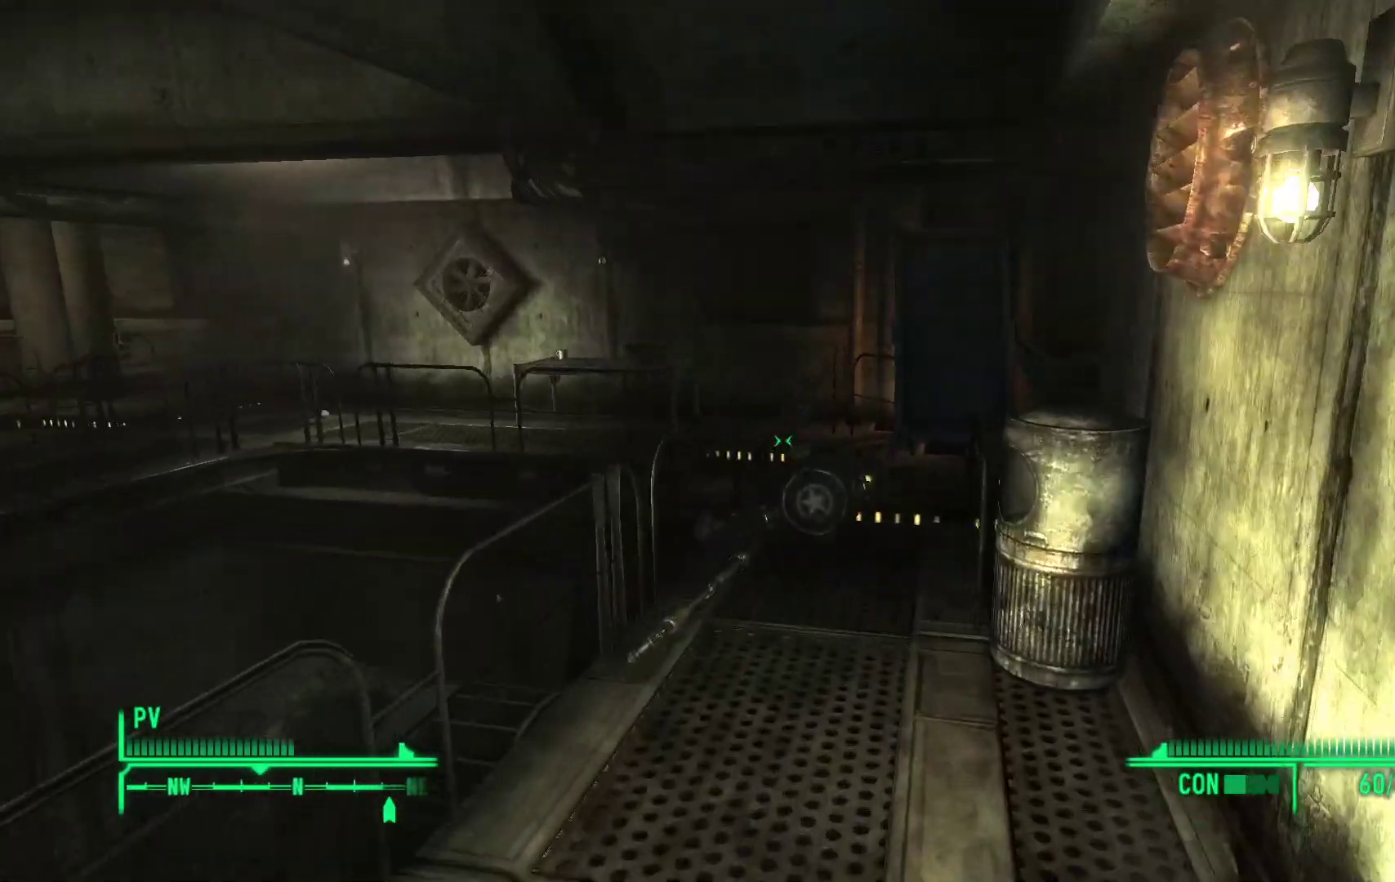
{"buttons": [], "left_stick": "up", "right_stick": "center", "events": [[217, "right_stick", "right"], [433, "right_stick", "center"]]}
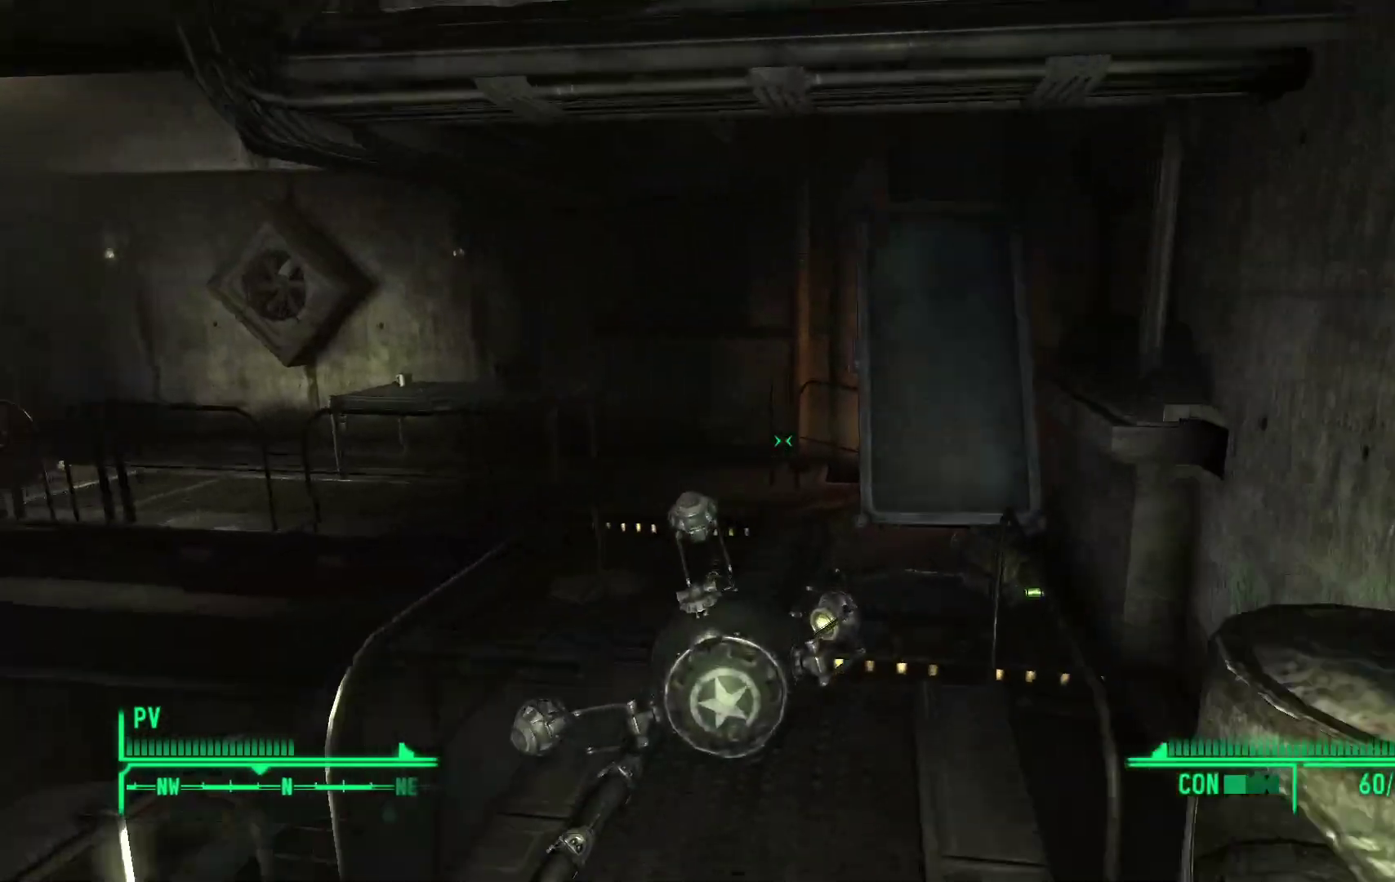
{"buttons": [], "left_stick": "up", "right_stick": "left", "events": [[483, "right_stick", "left"]]}
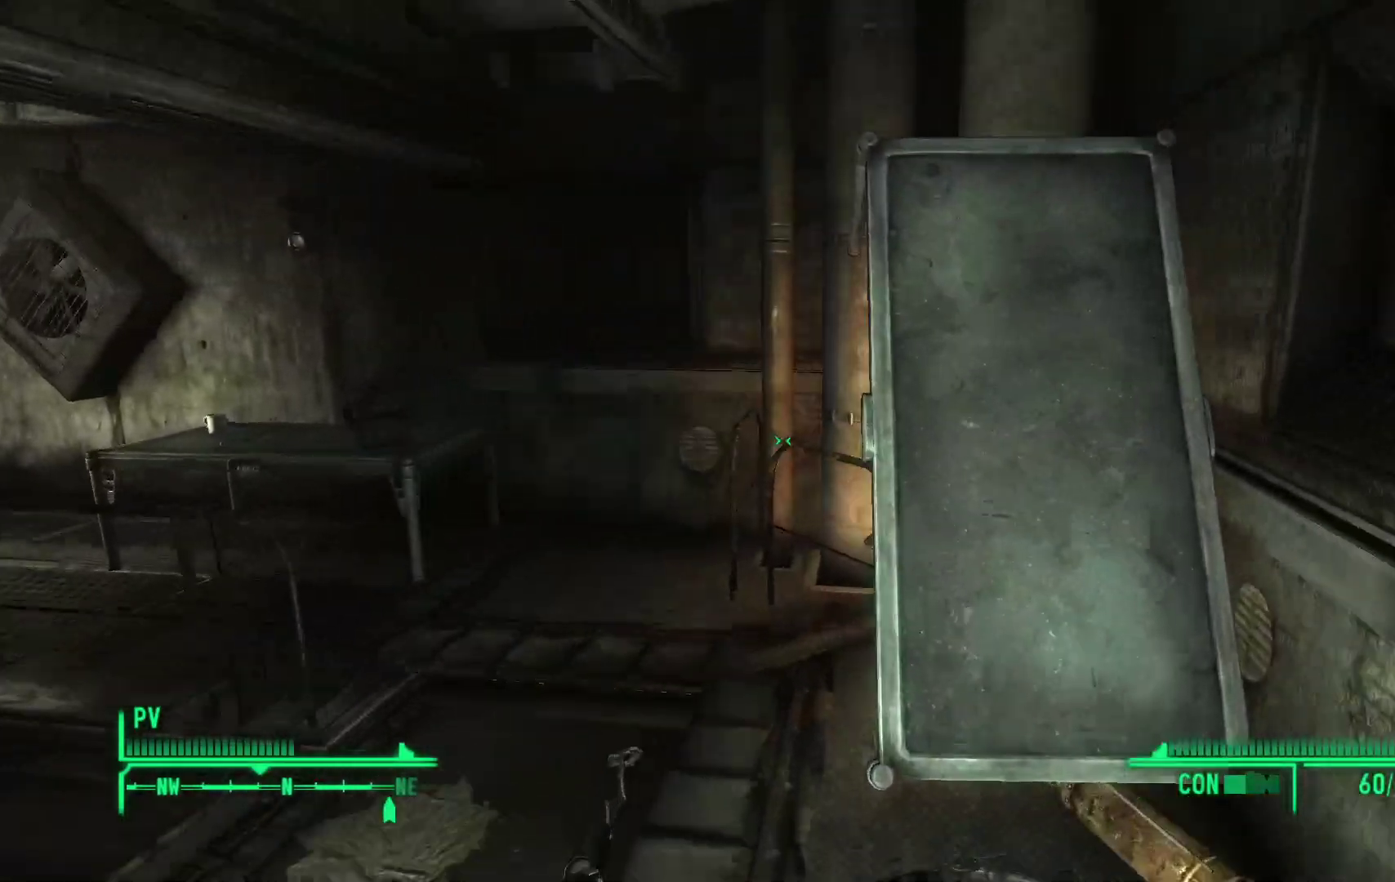
{"buttons": [], "left_stick": "up", "right_stick": "left", "events": []}
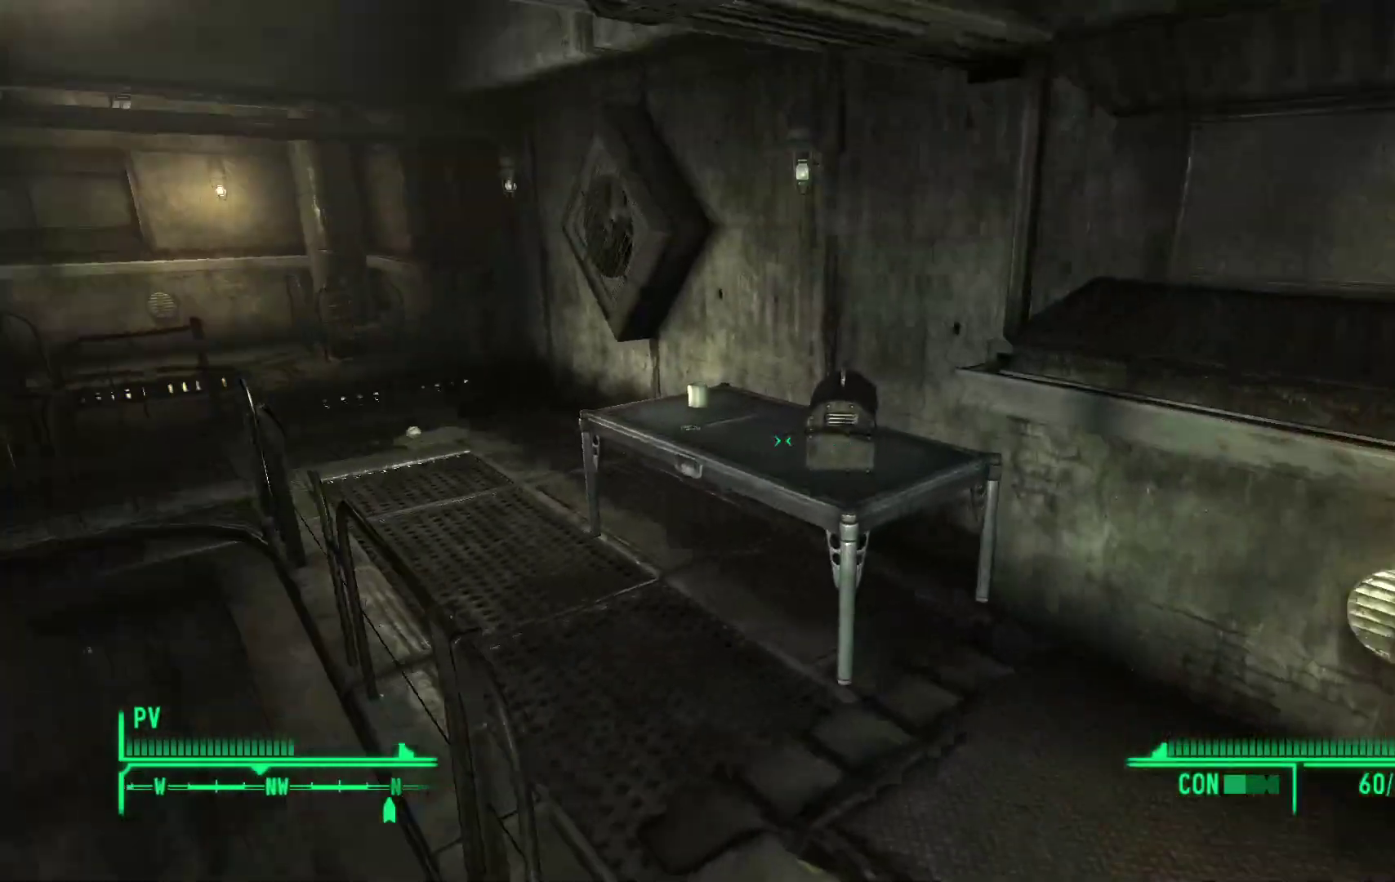
{"buttons": [], "left_stick": "up-right", "right_stick": "left", "events": [[217, "left_stick", "up-right"], [250, "right_stick", "center"], [400, "right_stick", "left"]]}
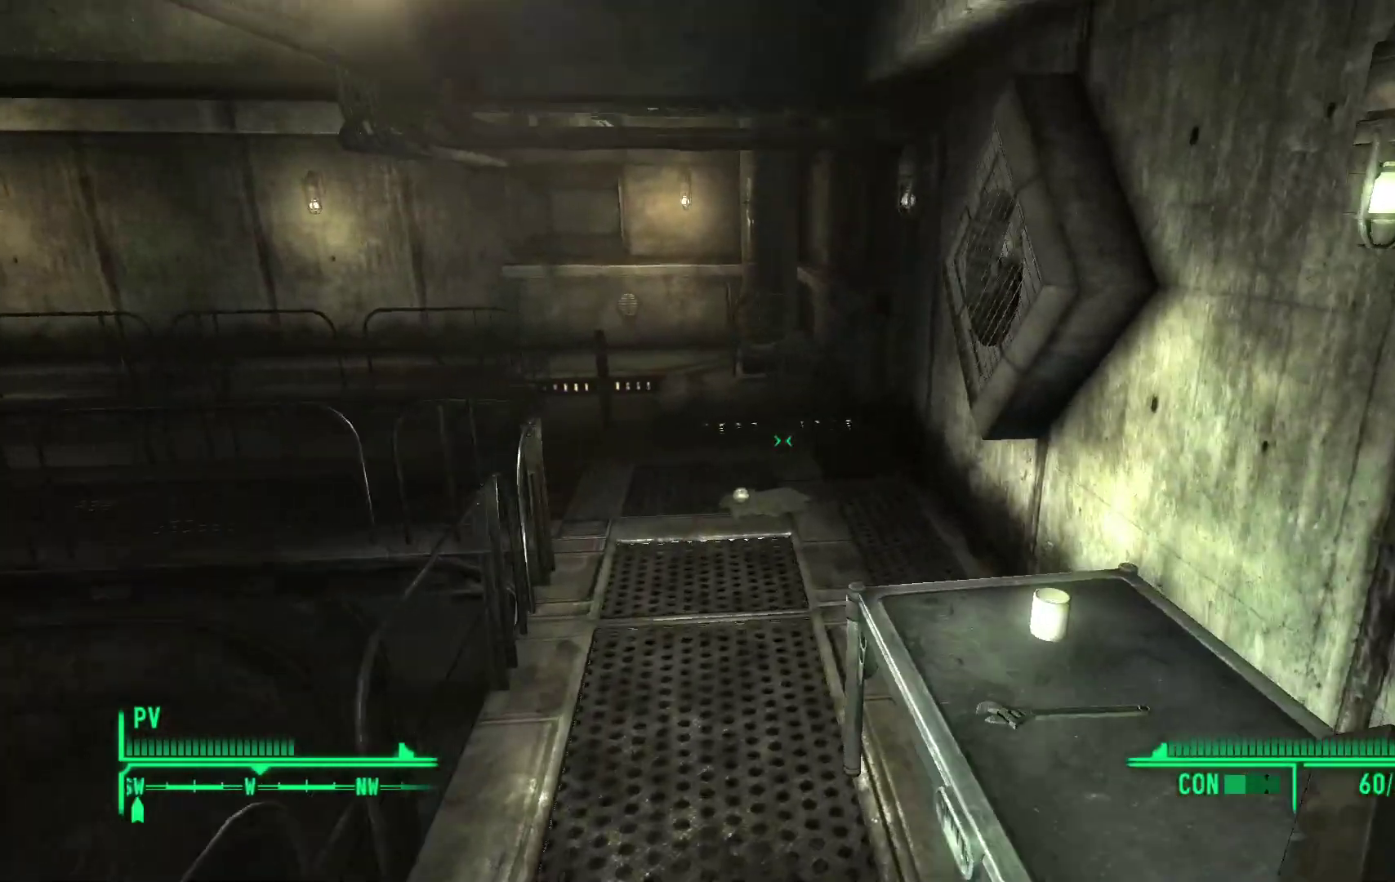
{"buttons": [], "left_stick": "up-right", "right_stick": "center", "events": [[167, "right_stick", "center"]]}
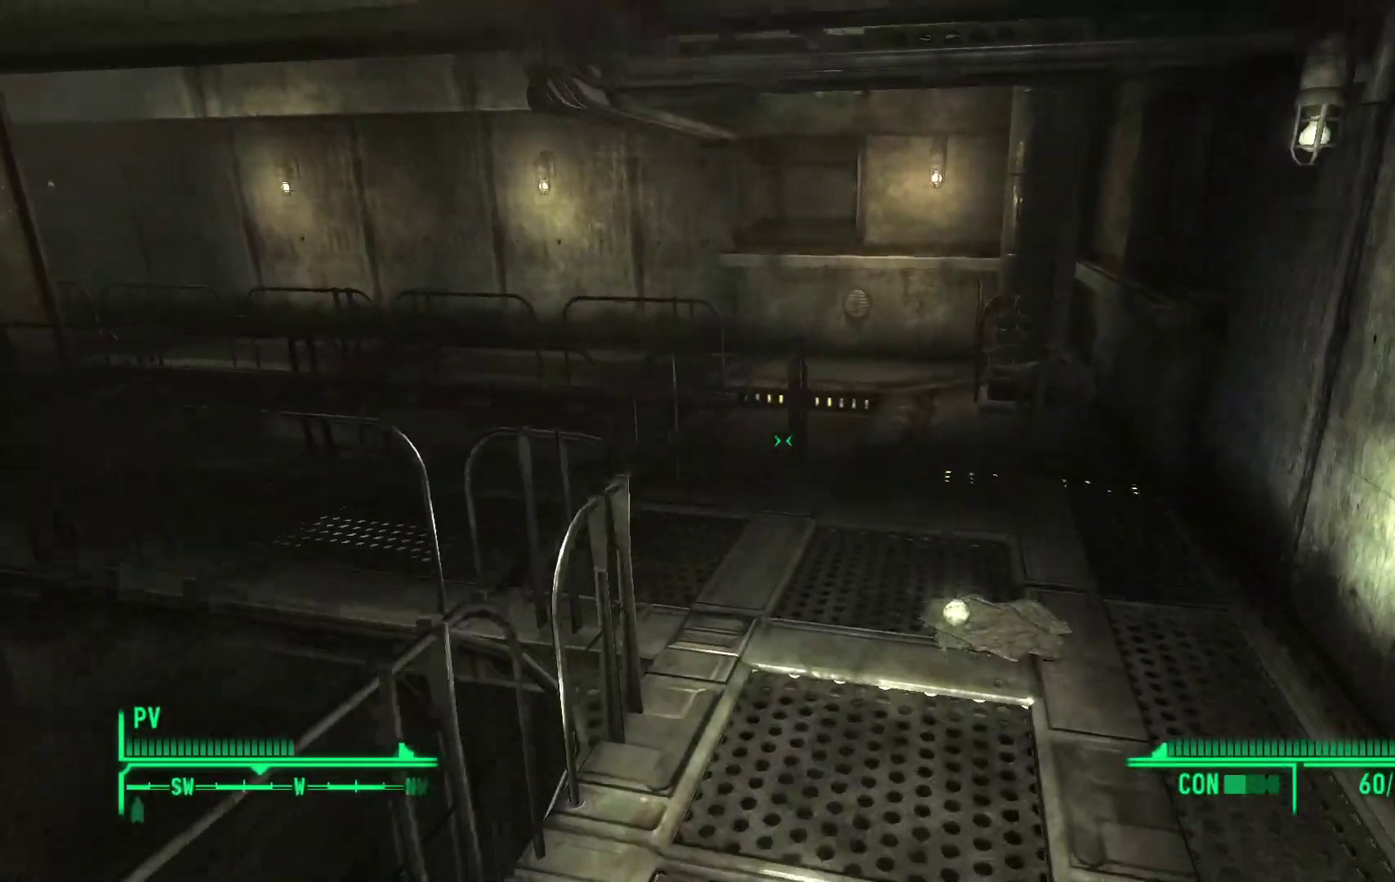
{"buttons": [], "left_stick": "up-right", "right_stick": "left", "events": [[150, "right_stick", "left"]]}
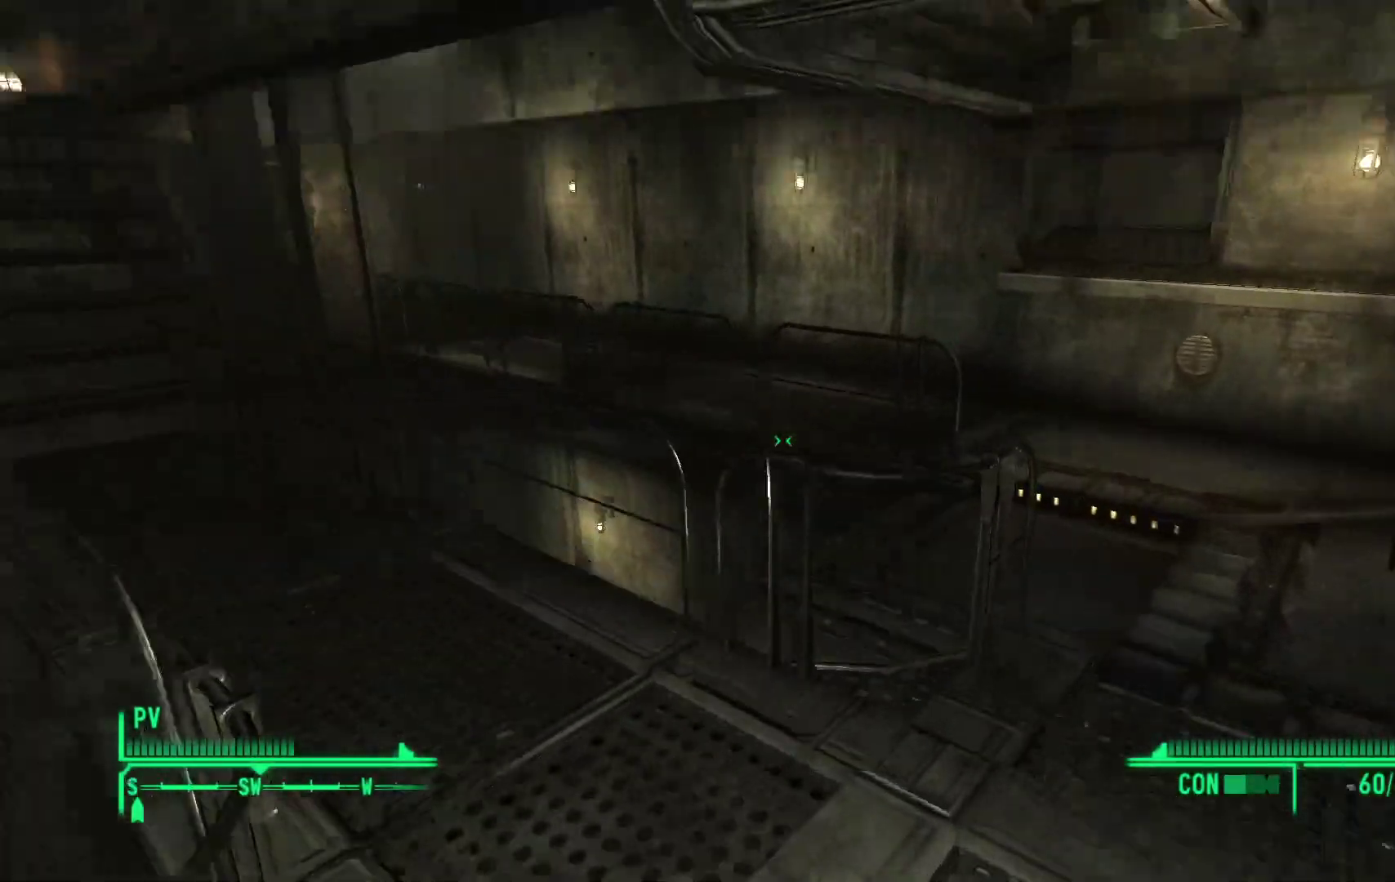
{"buttons": [], "left_stick": "up", "right_stick": "center", "events": [[200, "right_stick", "up-left"], [317, "right_stick", "center"], [433, "left_stick", "up"]]}
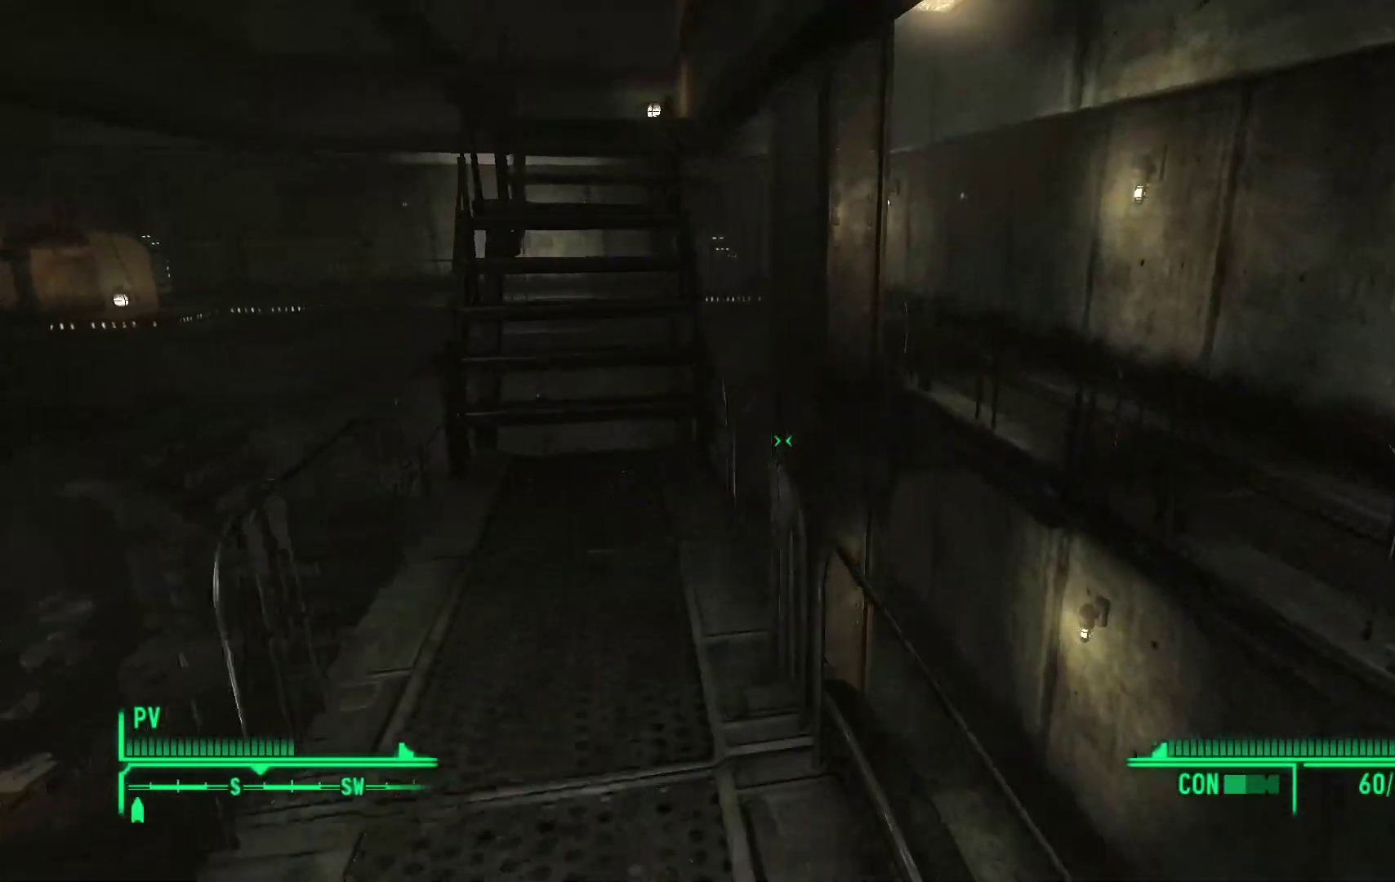
{"buttons": [], "left_stick": "up", "right_stick": "center", "events": [[67, "right_stick", "up-left"], [300, "right_stick", "center"]]}
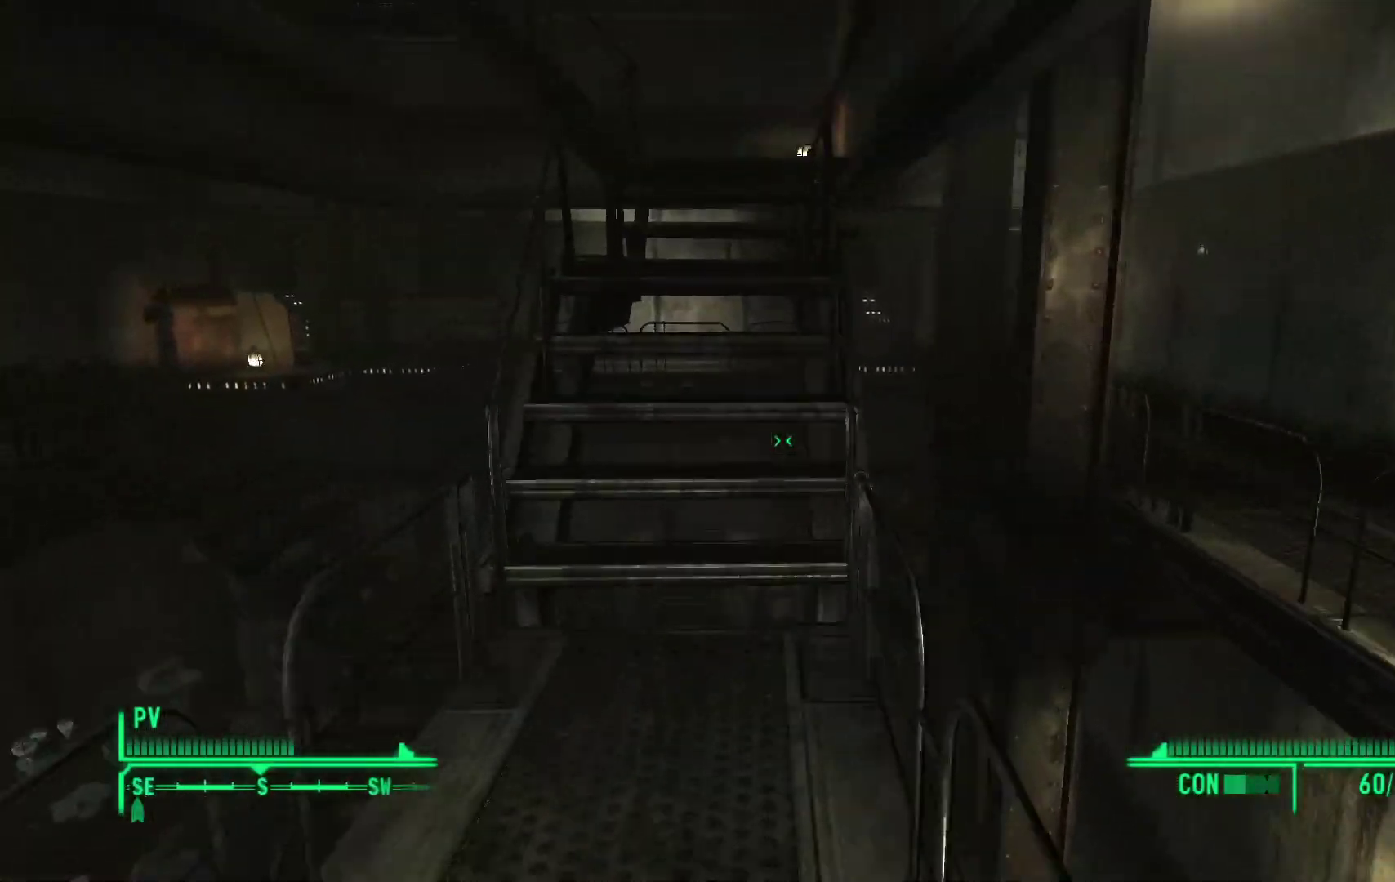
{"buttons": [], "left_stick": "up", "right_stick": "center", "events": [[167, "right_stick", "up"], [333, "right_stick", "center"]]}
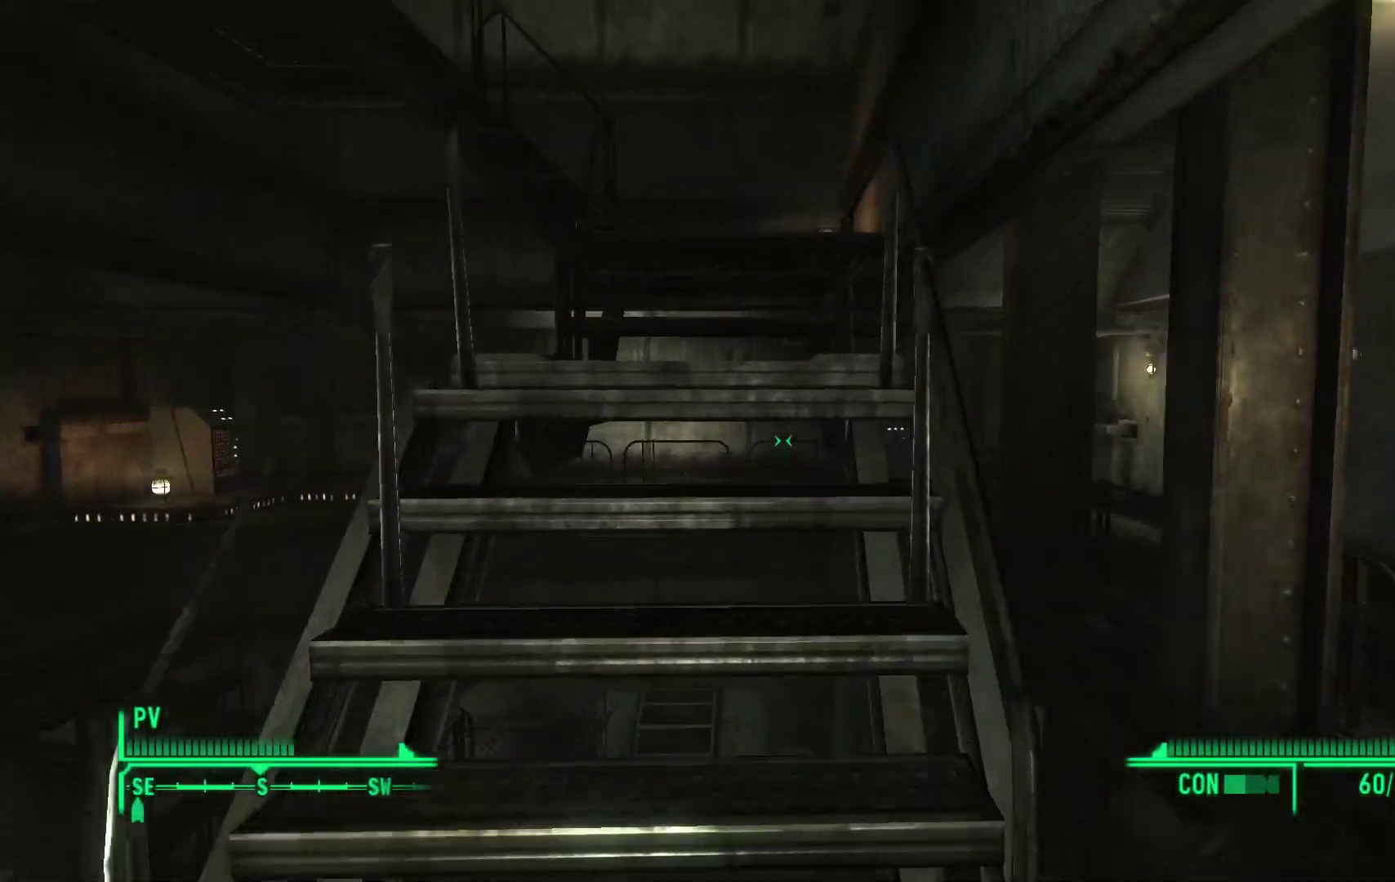
{"buttons": [], "left_stick": "up", "right_stick": "center", "events": [[300, "right_stick", "down-left"], [450, "right_stick", "center"]]}
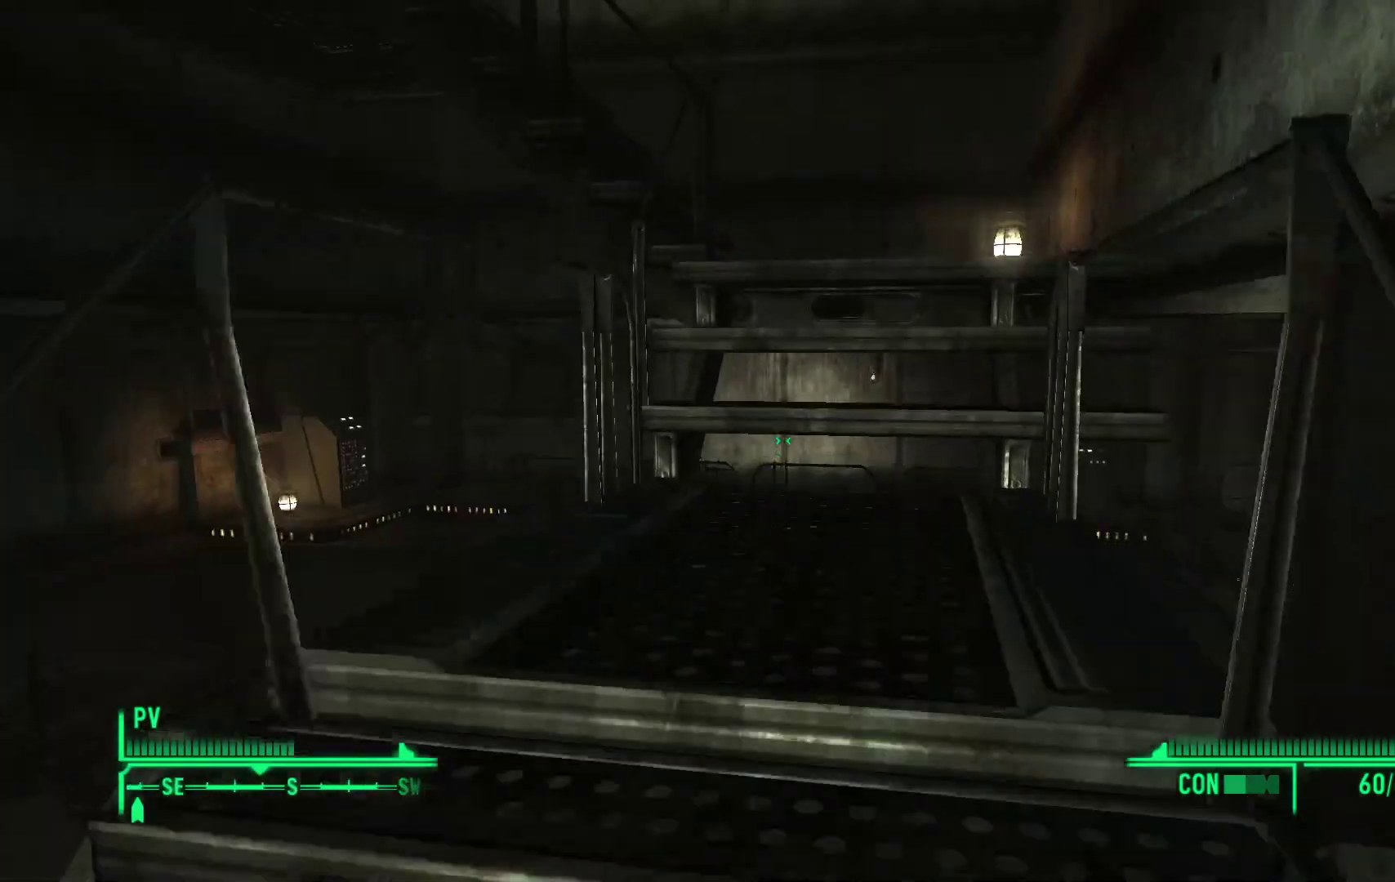
{"buttons": [], "left_stick": "up", "right_stick": "center"}
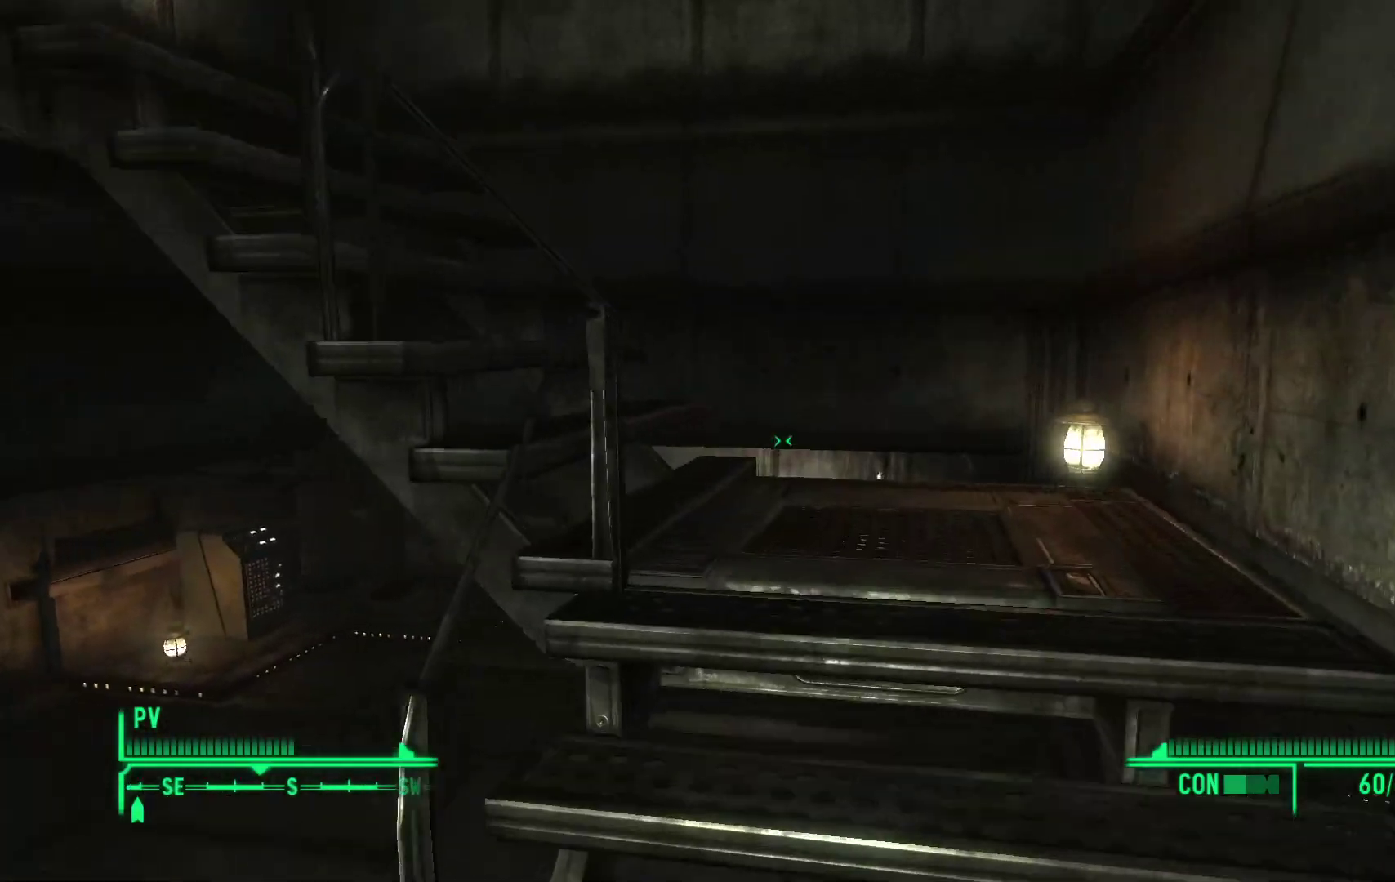
{"buttons": [], "left_stick": "up", "right_stick": "left", "events": [[117, "right_stick", "left"]]}
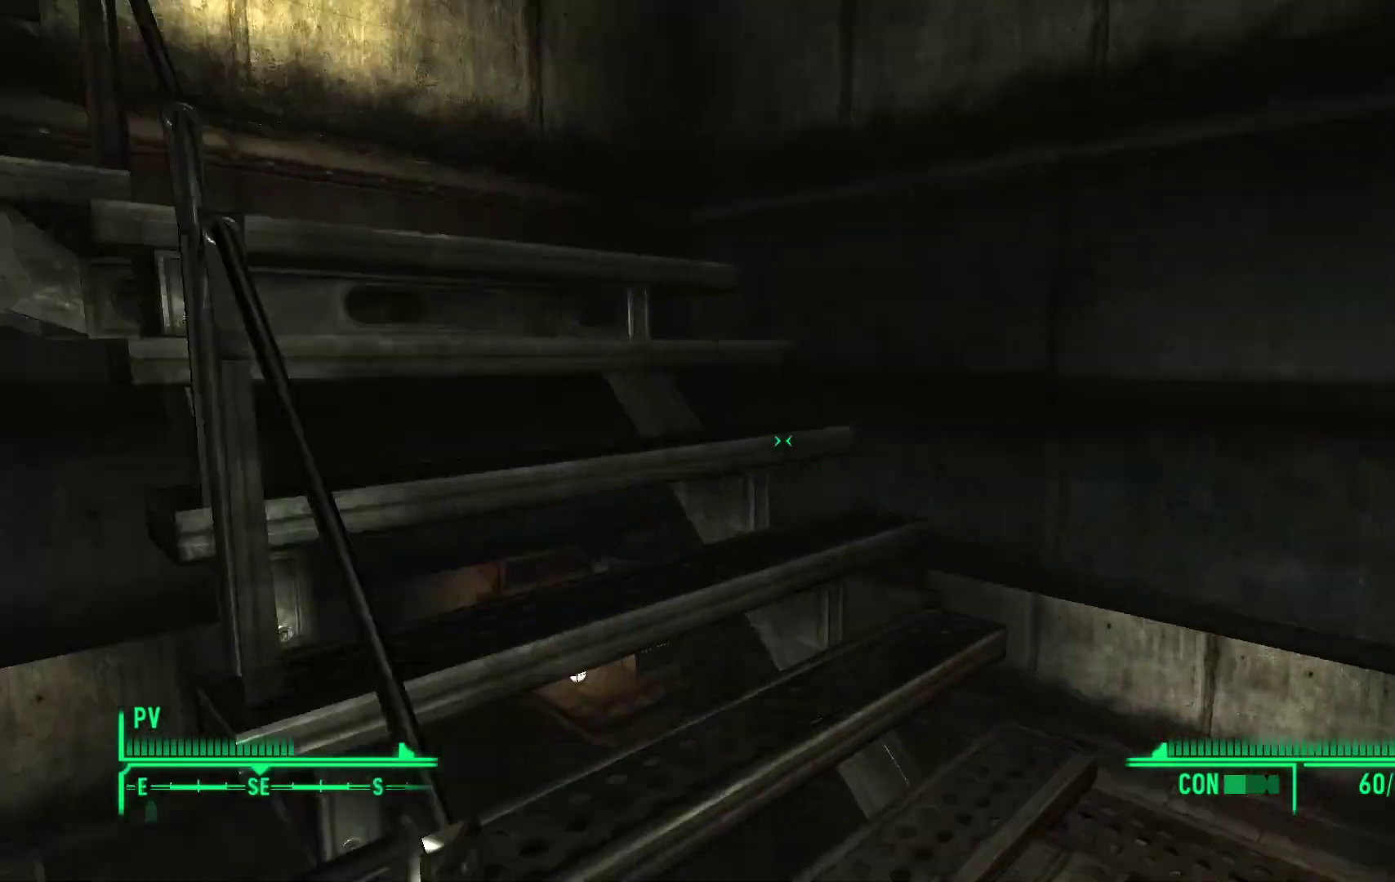
{"buttons": [], "left_stick": "up", "right_stick": "left", "events": []}
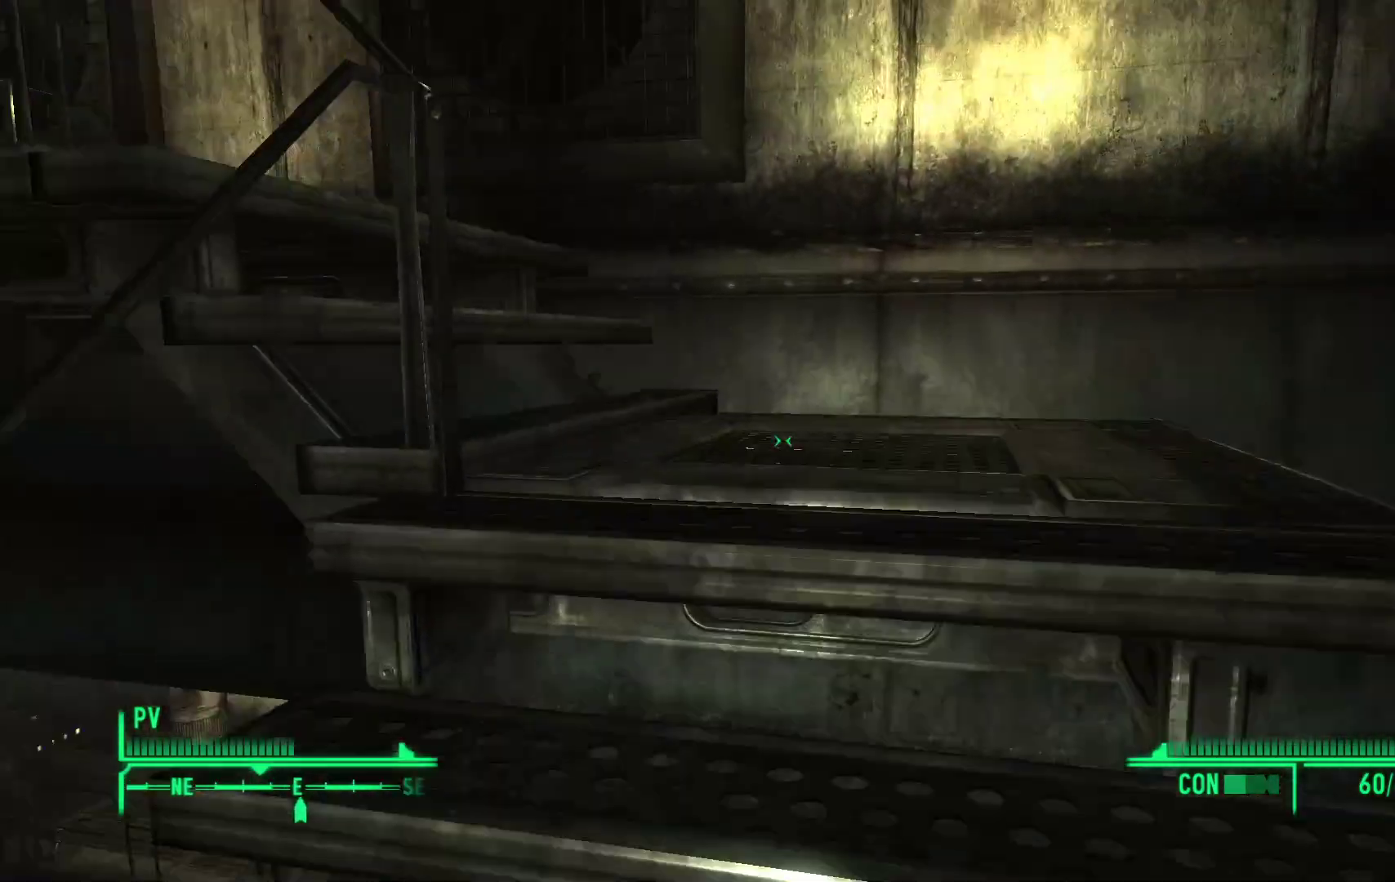
{"buttons": [], "left_stick": "up", "right_stick": "left", "events": []}
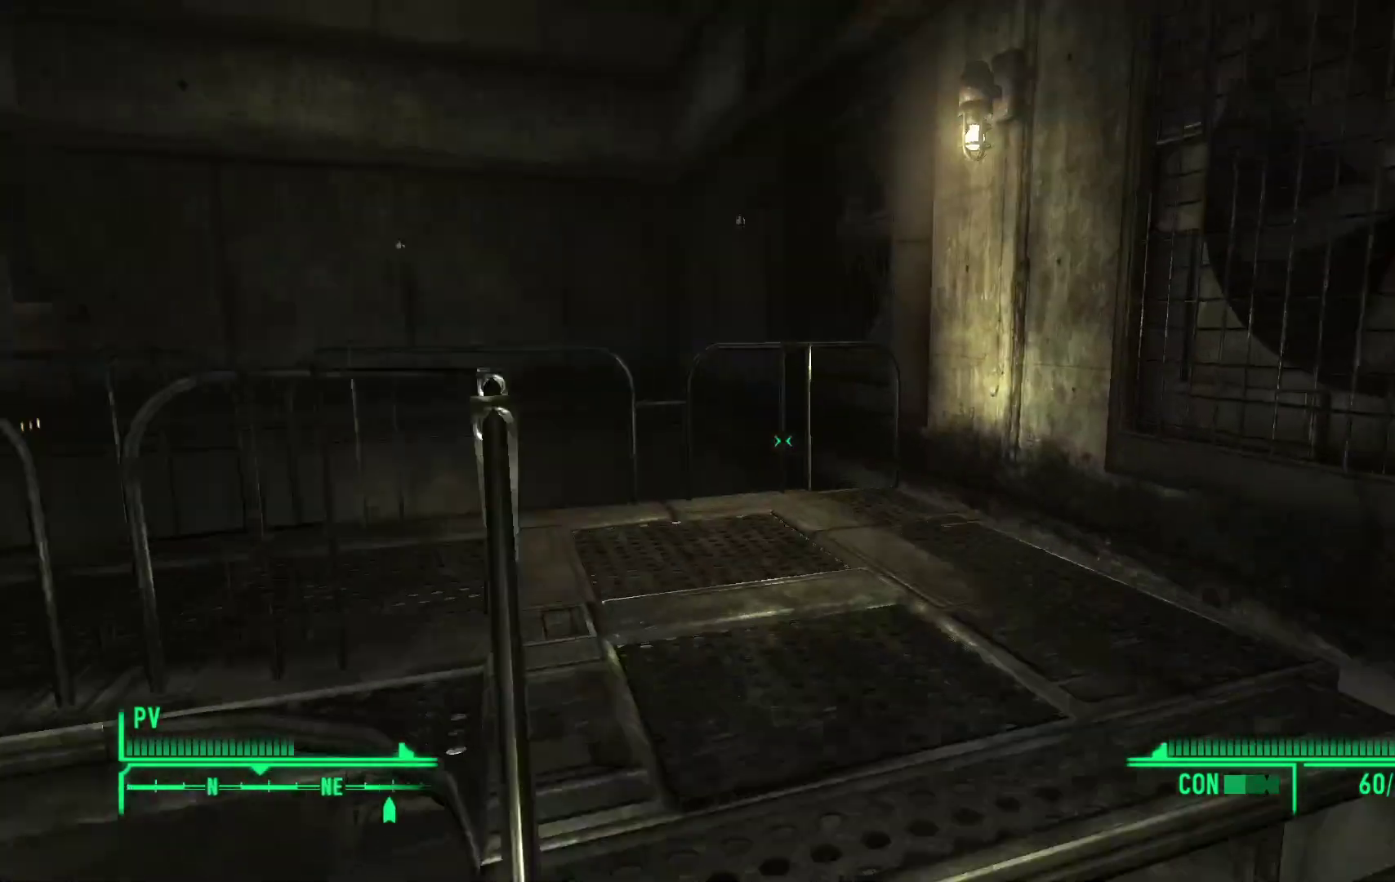
{"buttons": [], "left_stick": "up", "right_stick": "left", "events": []}